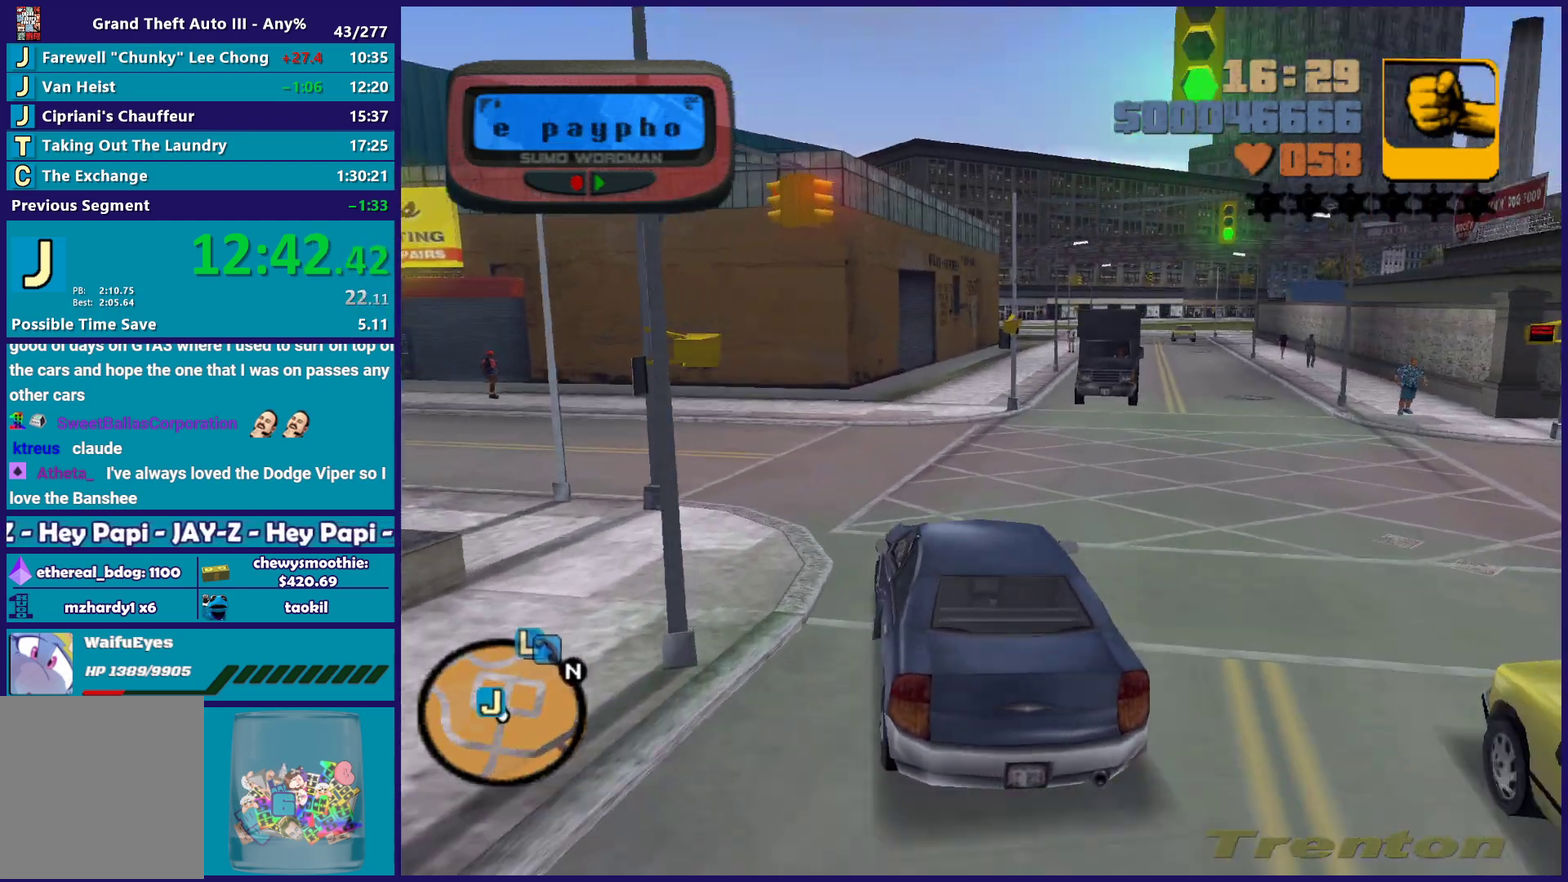
Gameplay with a controller (Xbox layout); each line is a JSON object with the inputs held at the frame after it. "events" lists button and stick changes between this image and that frame as [ms after this image, input, new state], when the widget could be followed in between.
{"buttons": [], "left_stick": "down-left", "right_stick": "center", "events": [[17, "left_stick", "left"], [100, "R2", "up"], [283, "A", "down"], [283, "left_stick", "down-left"], [483, "A", "up"]]}
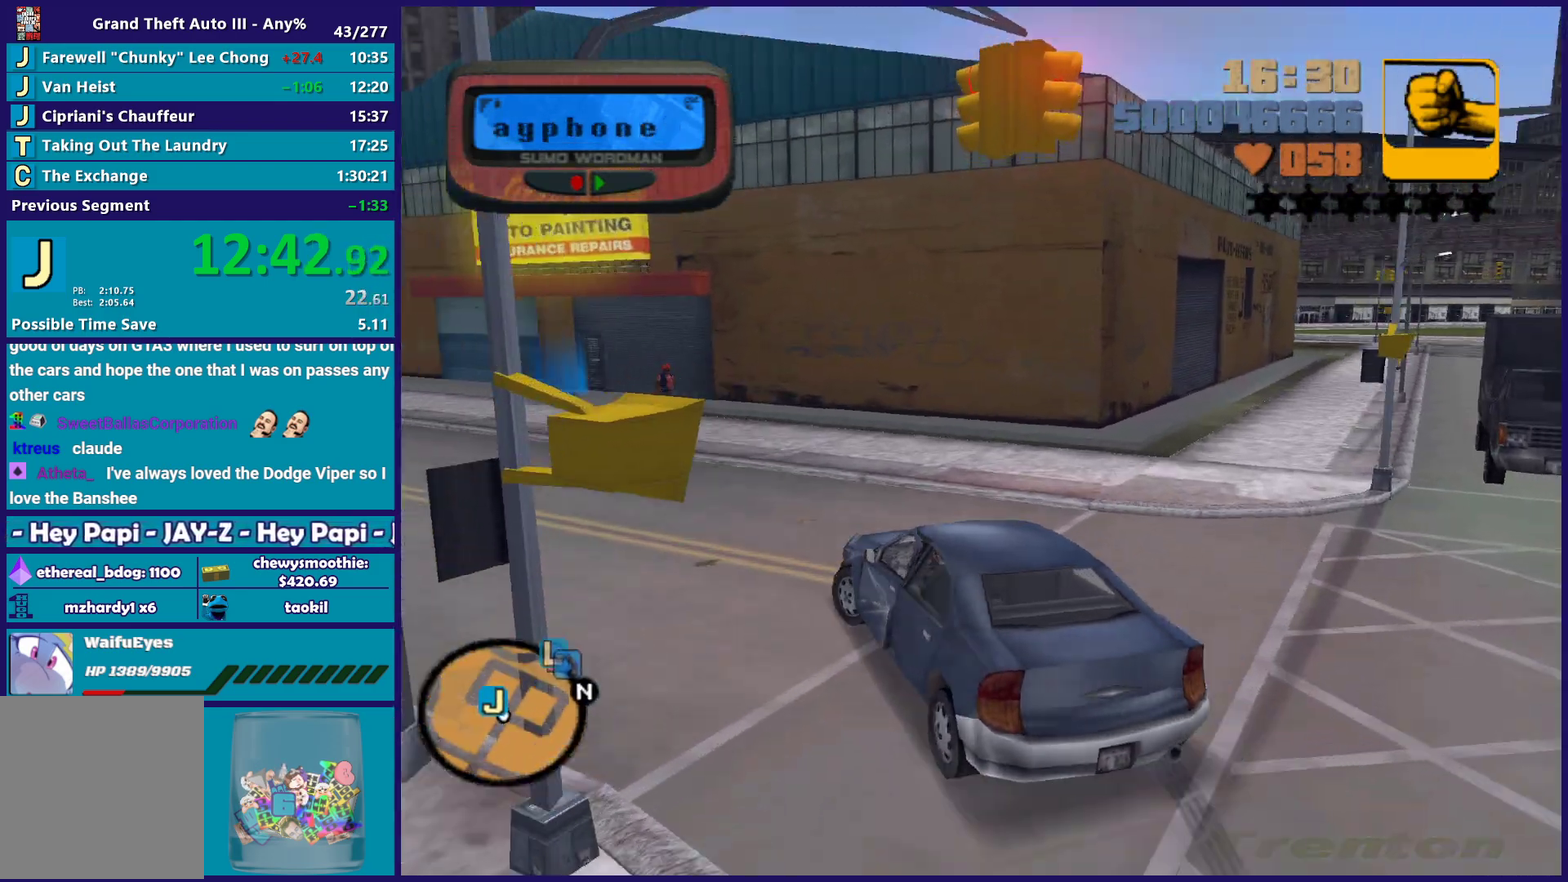
{"buttons": ["R2"], "left_stick": "right", "right_stick": "center", "events": [[350, "left_stick", "center"], [433, "R2", "down"], [433, "left_stick", "right"]]}
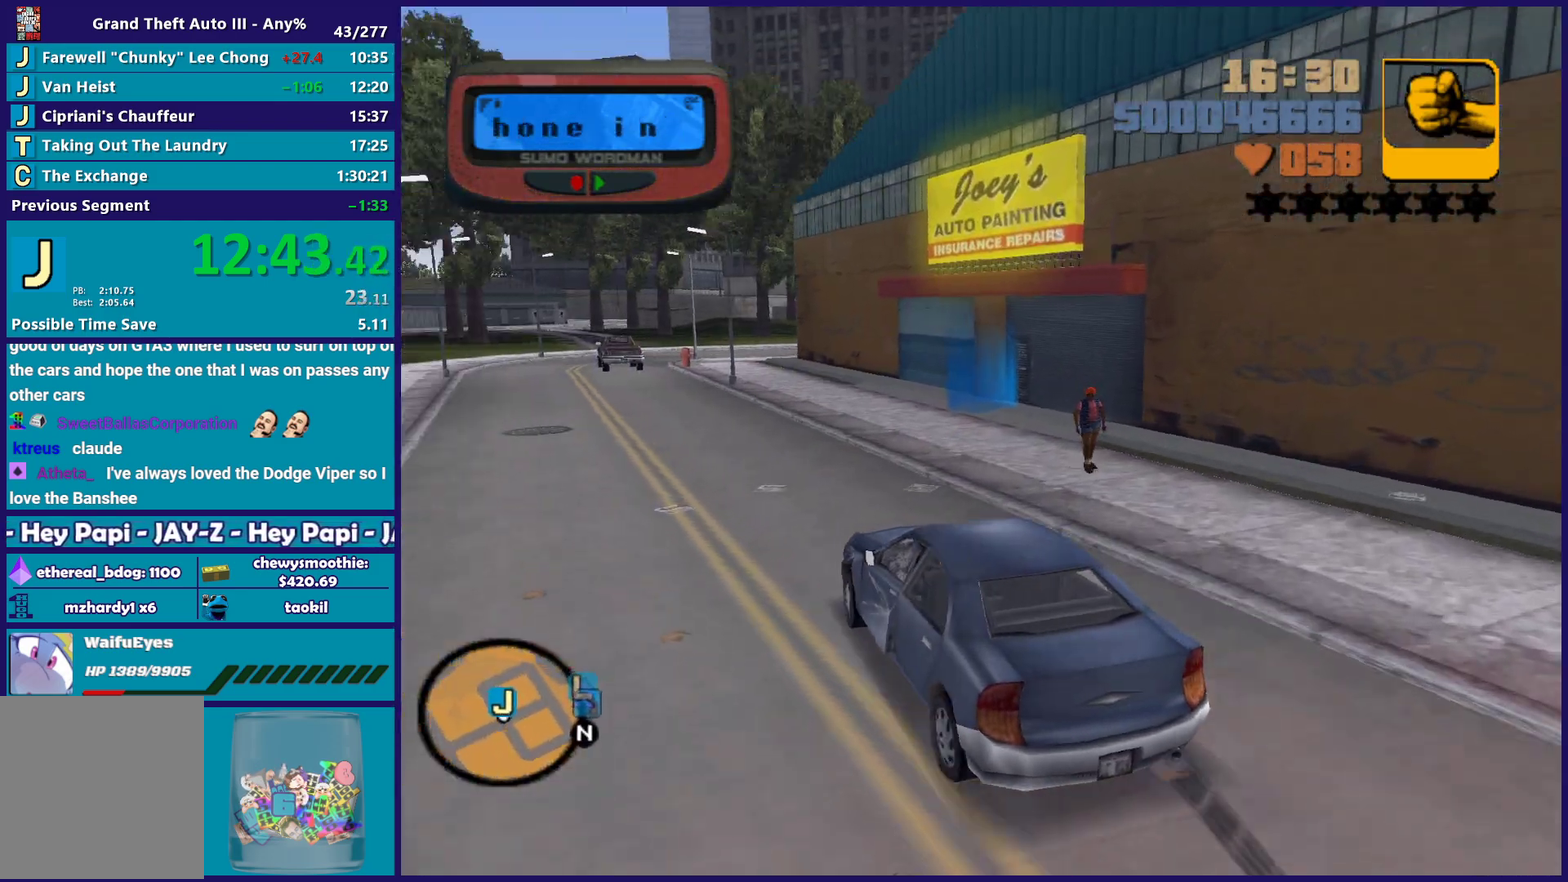
{"buttons": ["R2"], "left_stick": "center", "right_stick": "center", "events": [[383, "left_stick", "center"]]}
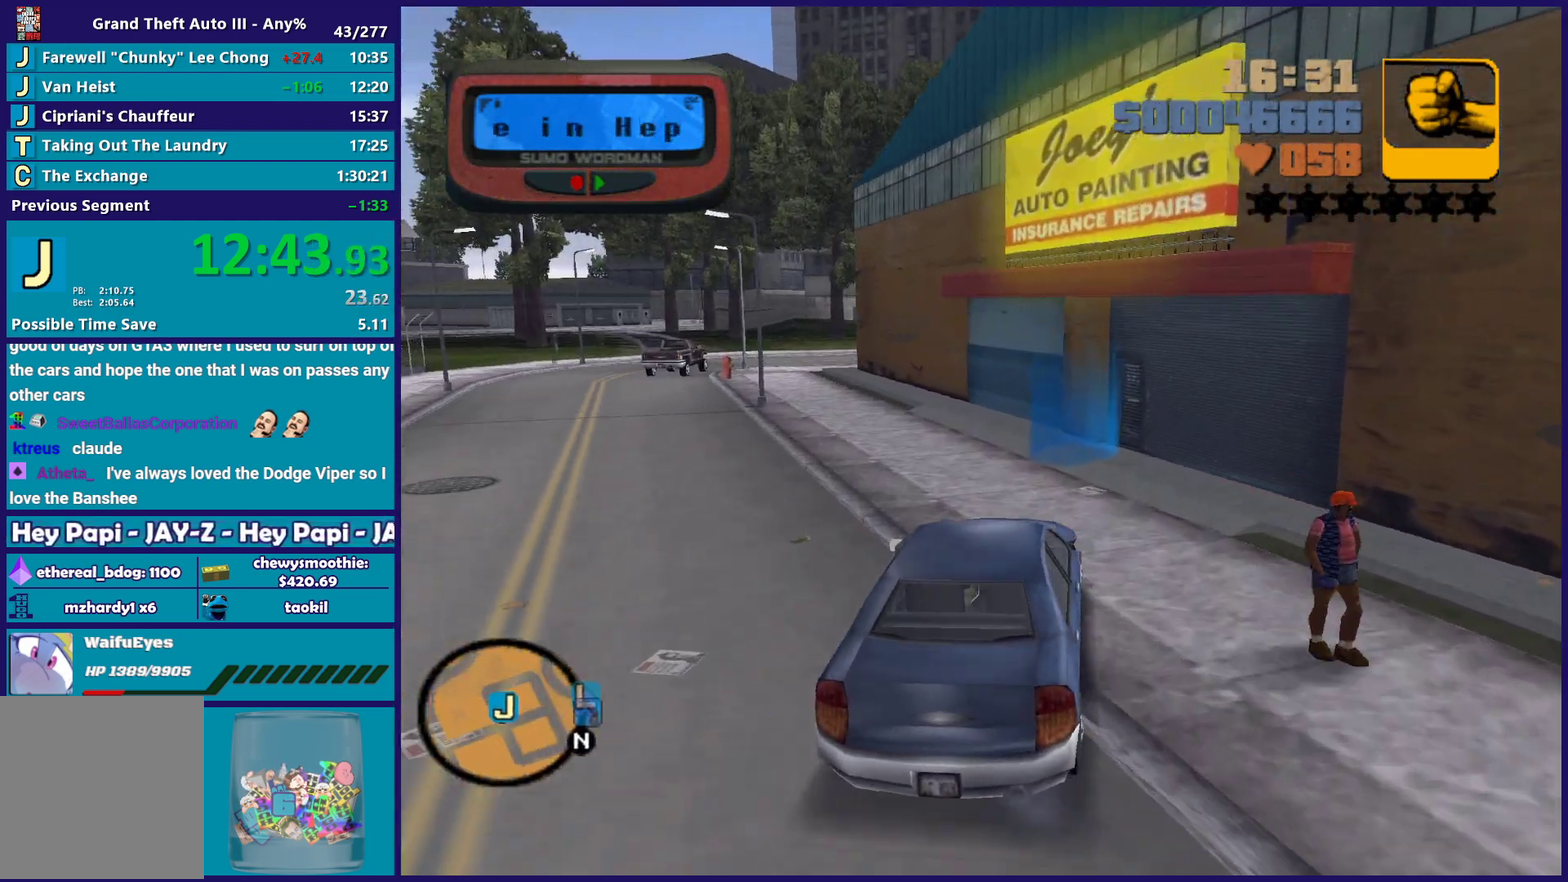
{"buttons": ["L2"], "left_stick": "down-right", "right_stick": "center", "events": [[83, "R2", "up"], [133, "left_stick", "down-right"], [233, "L2", "down"]]}
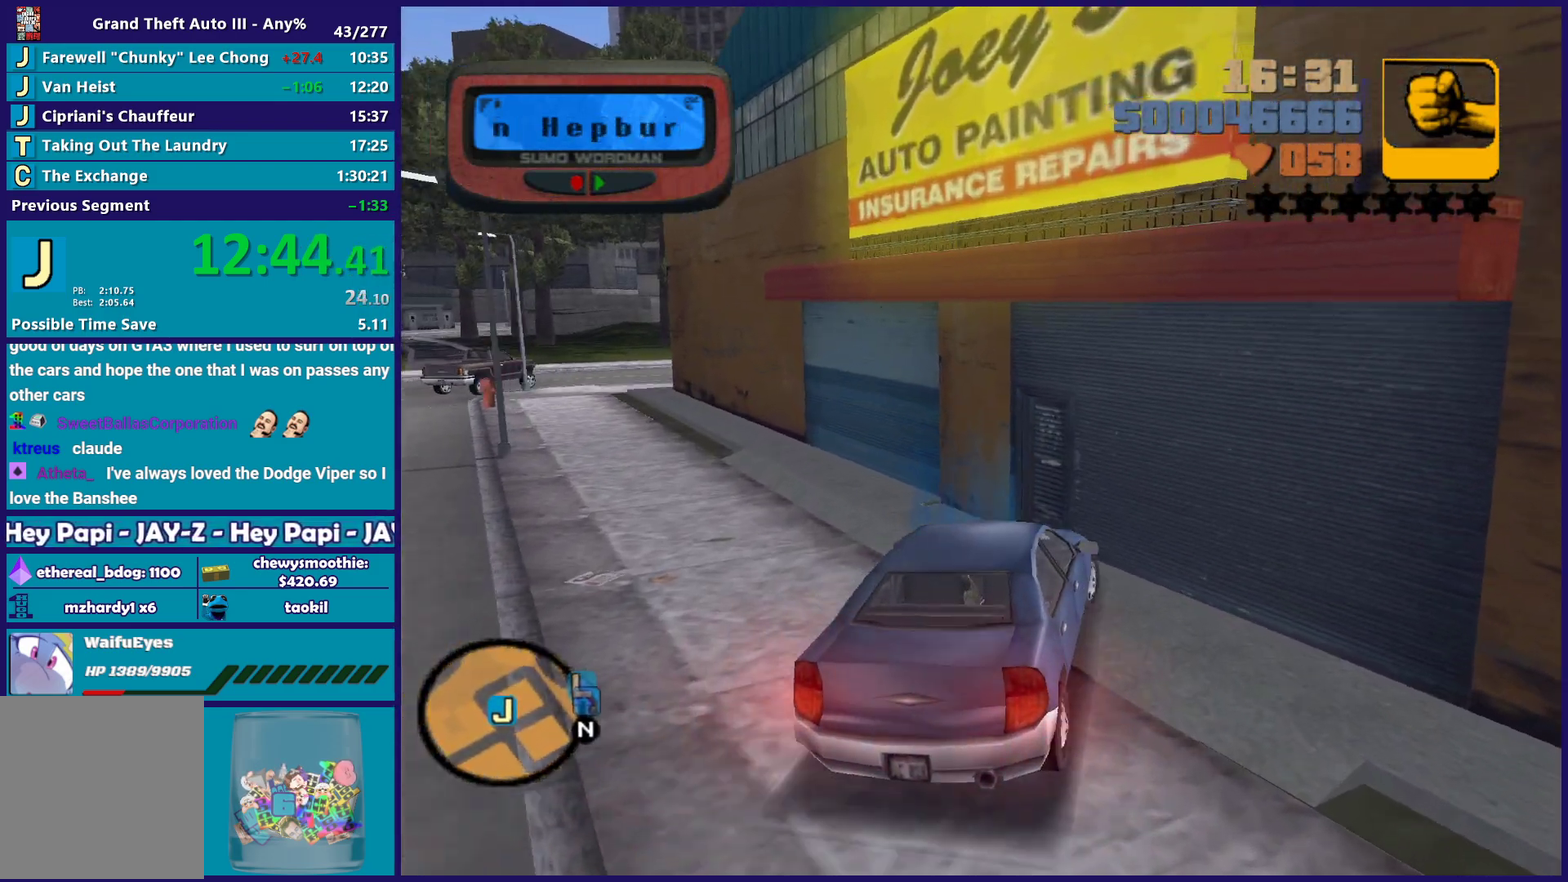
{"buttons": ["L2"], "left_stick": "down-left", "right_stick": "center", "events": [[67, "left_stick", "down"], [417, "left_stick", "down-left"]]}
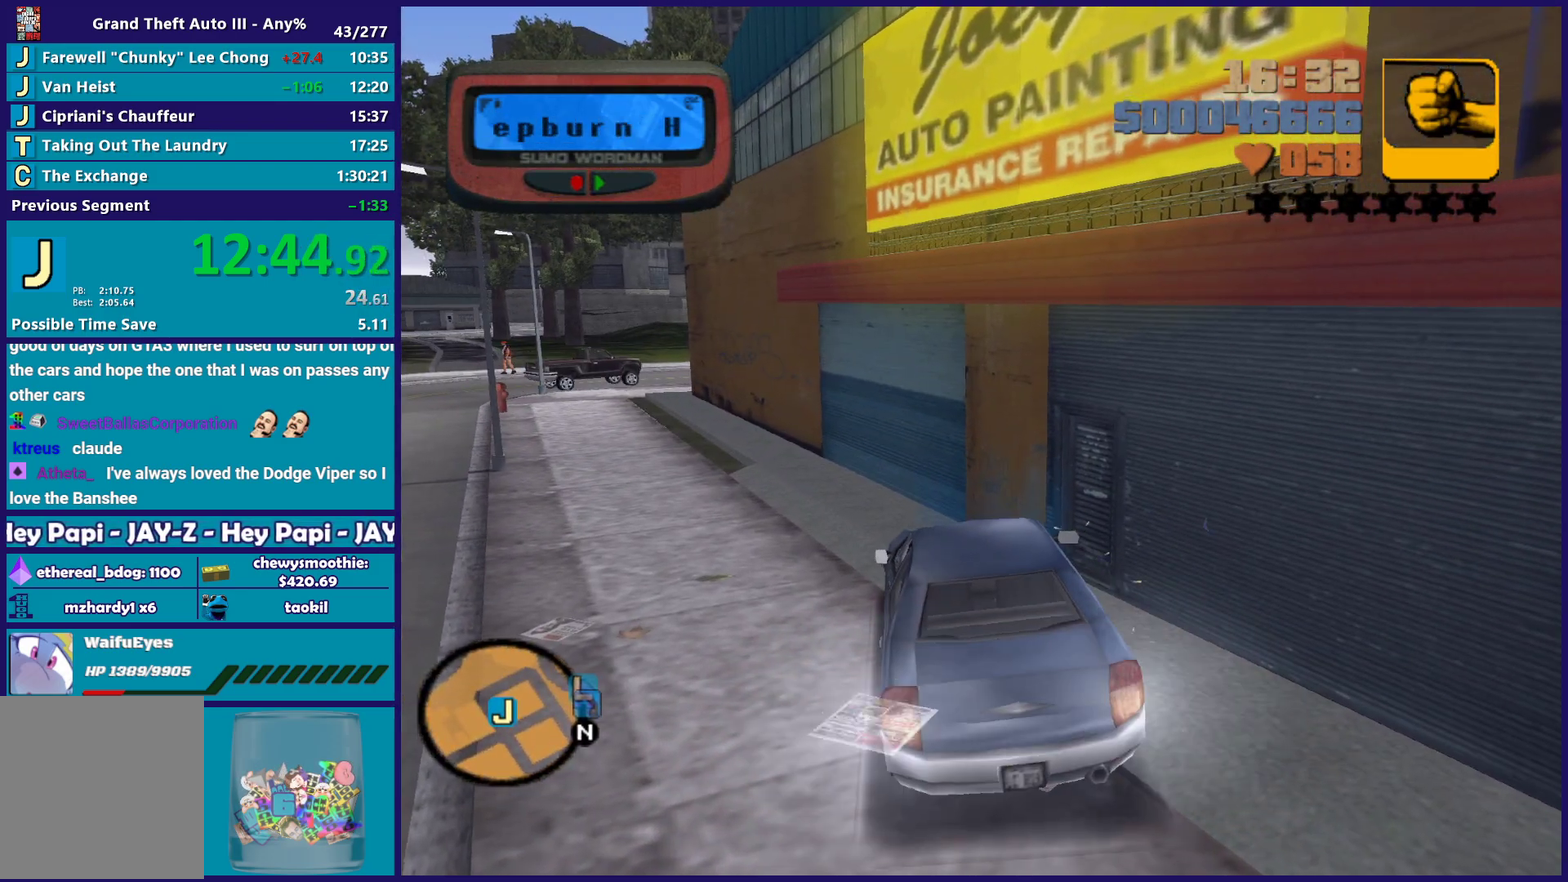
{"buttons": ["L2"], "left_stick": "left", "right_stick": "center", "events": [[200, "left_stick", "left"]]}
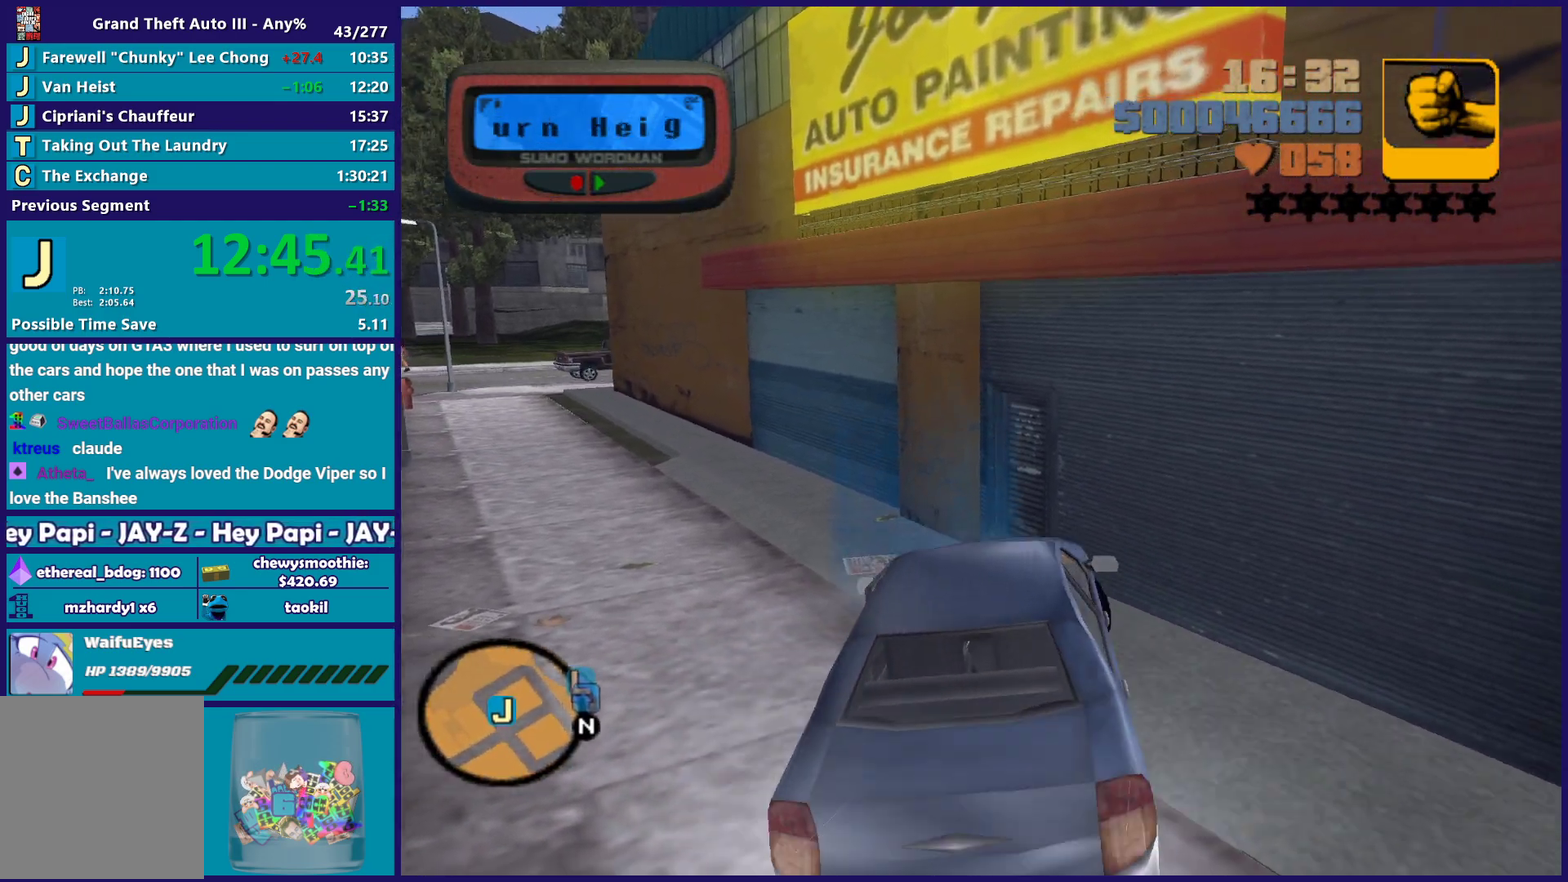
{"buttons": ["Y"], "left_stick": "up-left", "right_stick": "center", "events": [[17, "left_stick", "up-left"], [50, "Y", "down"], [133, "L2", "up"], [233, "left_stick", "center"], [417, "Y", "up"], [467, "left_stick", "up-left"], [483, "Y", "down"]]}
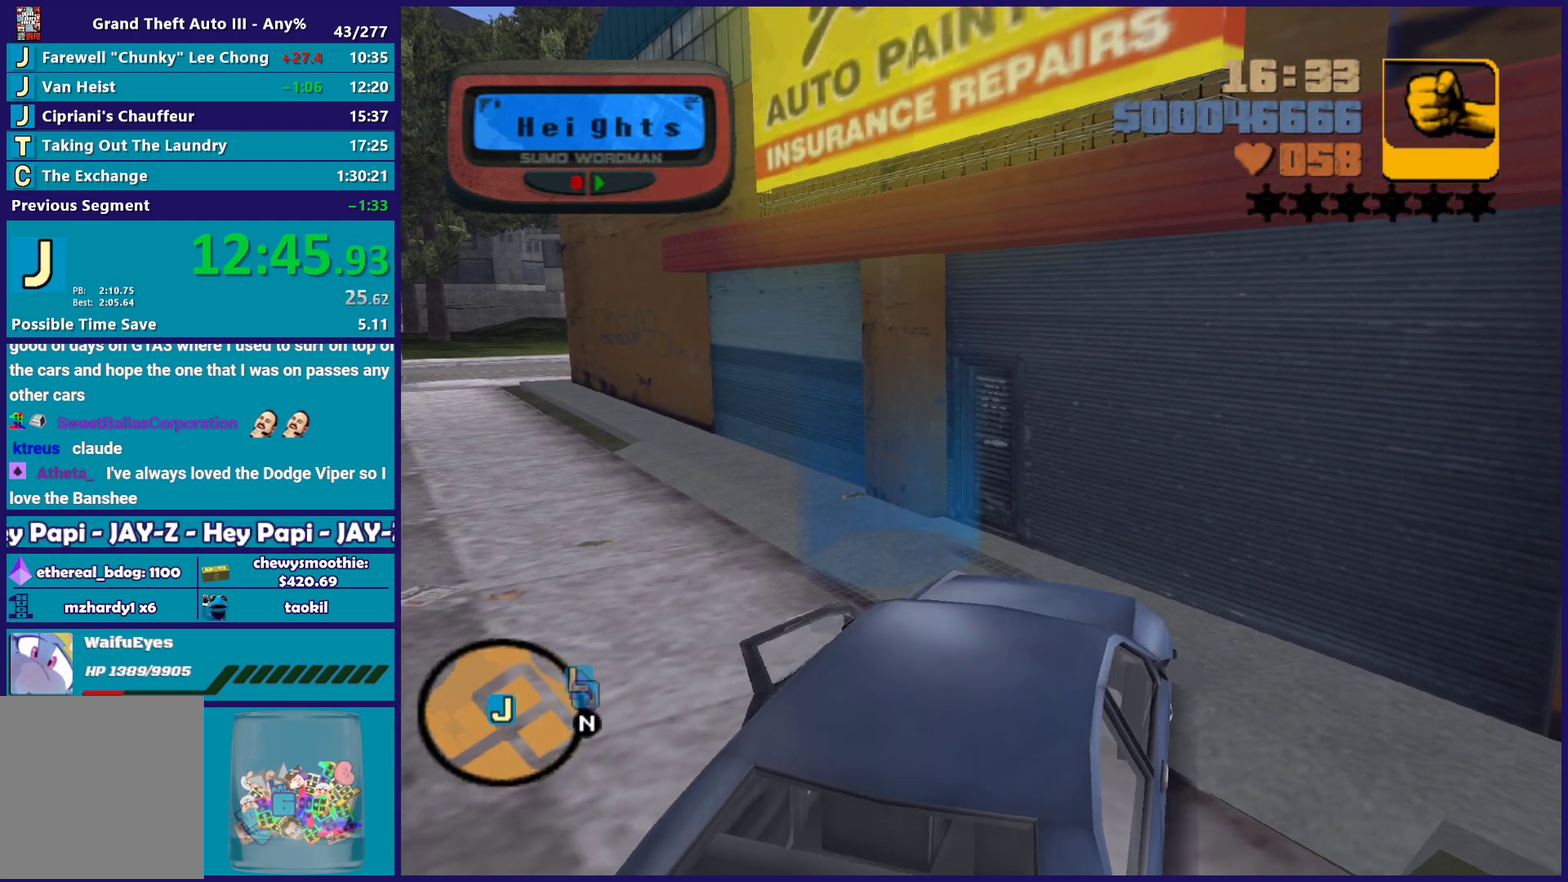
{"buttons": [], "left_stick": "up-left", "right_stick": "up", "events": [[100, "left_stick", "center"], [117, "Y", "up"], [167, "Y", "down"], [200, "left_stick", "up-left"], [300, "Y", "up"], [400, "left_stick", "up"], [483, "left_stick", "up-left"], [483, "right_stick", "up"]]}
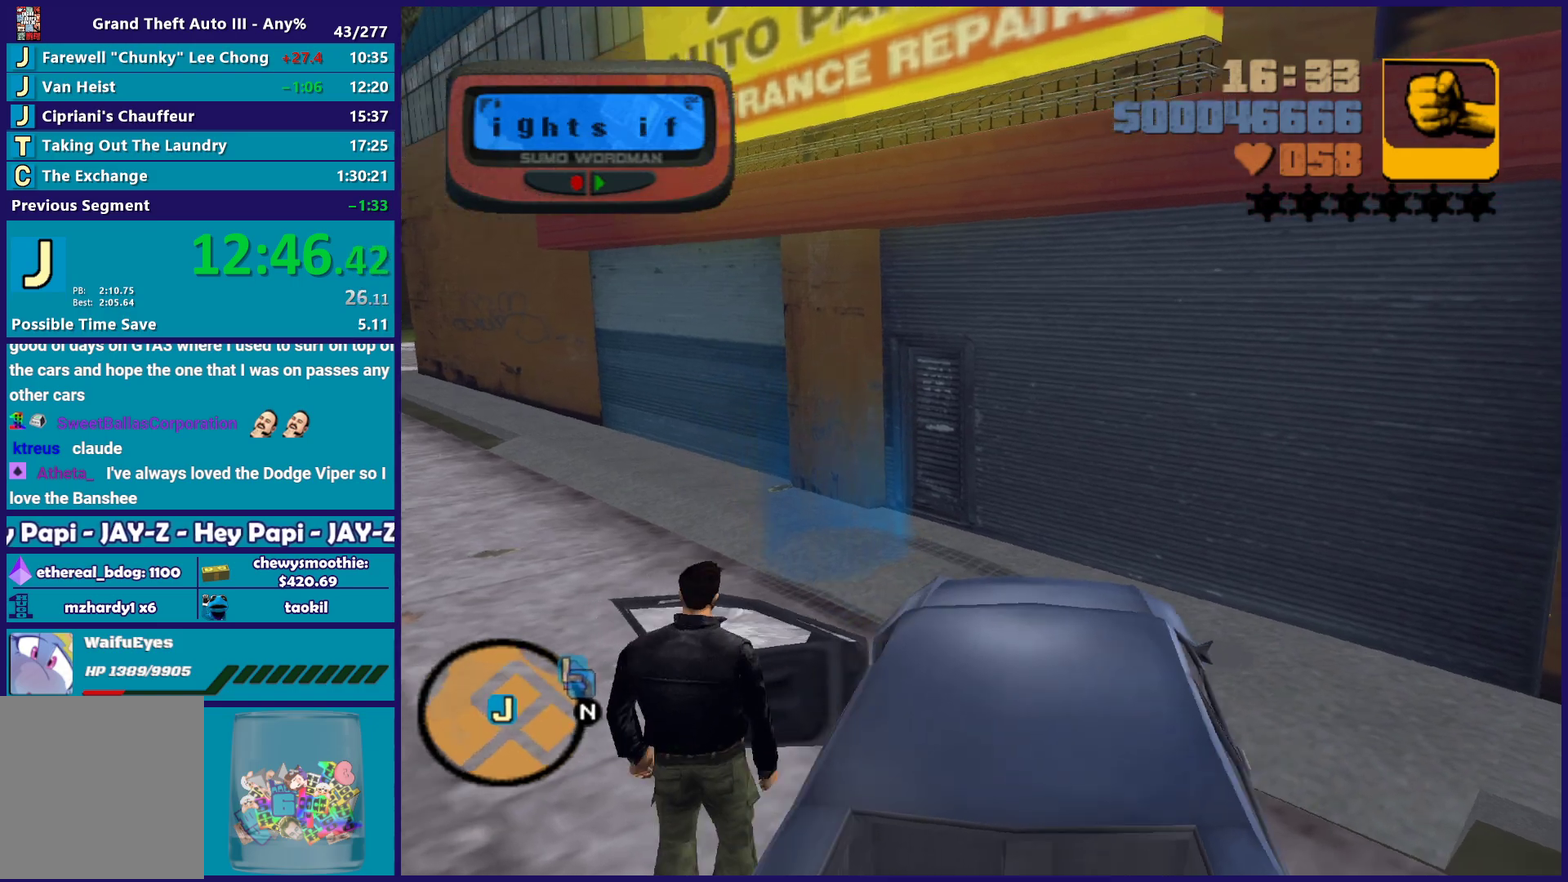
{"buttons": ["A"], "left_stick": "up-left", "right_stick": "center", "events": [[83, "left_stick", "up"], [100, "right_stick", "center"], [217, "A", "down"], [217, "left_stick", "up-left"], [333, "A", "up"], [433, "A", "down"]]}
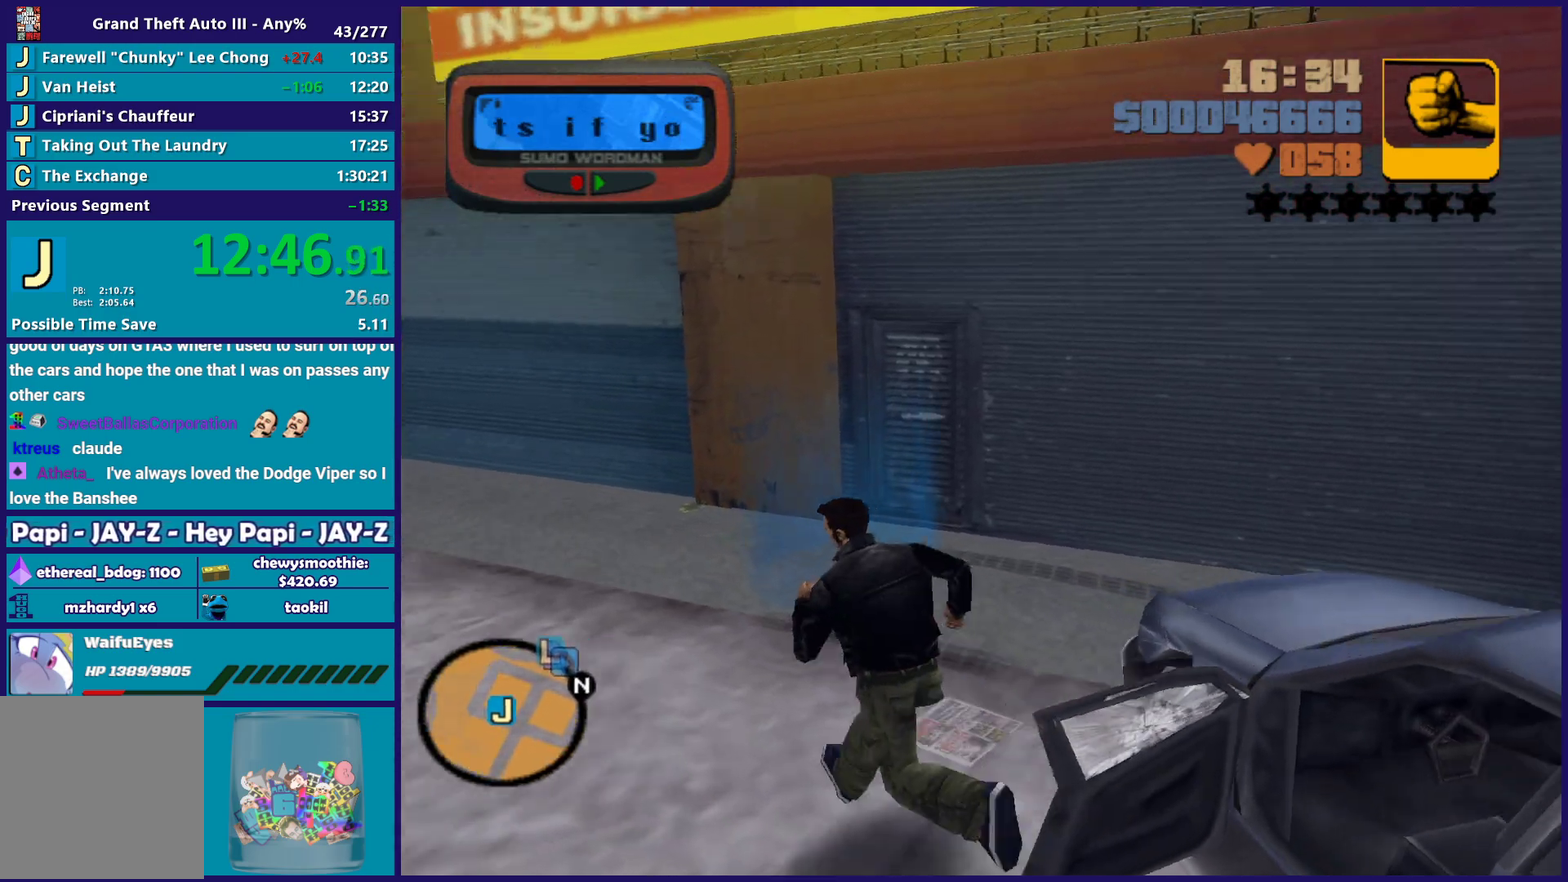
{"buttons": [], "left_stick": "up", "right_stick": "center", "events": [[67, "A", "up"], [100, "left_stick", "up"], [200, "A", "down"], [300, "A", "up"], [400, "A", "down"], [500, "A", "up"]]}
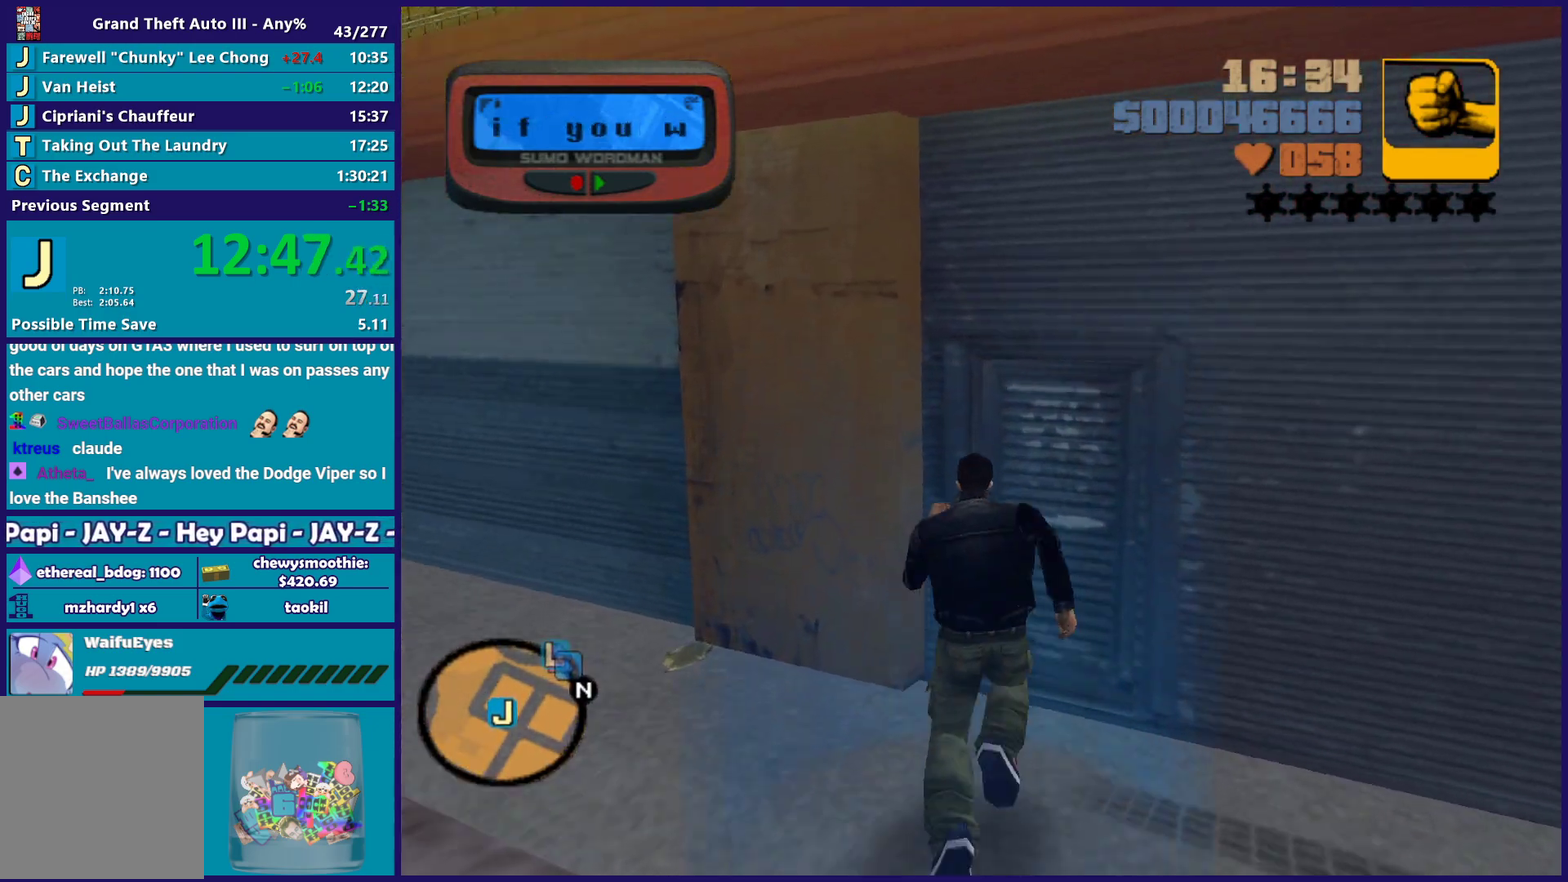
{"buttons": ["A"], "left_stick": "center", "right_stick": "center", "events": [[17, "left_stick", "center"], [83, "A", "down"], [217, "A", "up"], [317, "A", "down"], [417, "A", "up"], [500, "A", "down"]]}
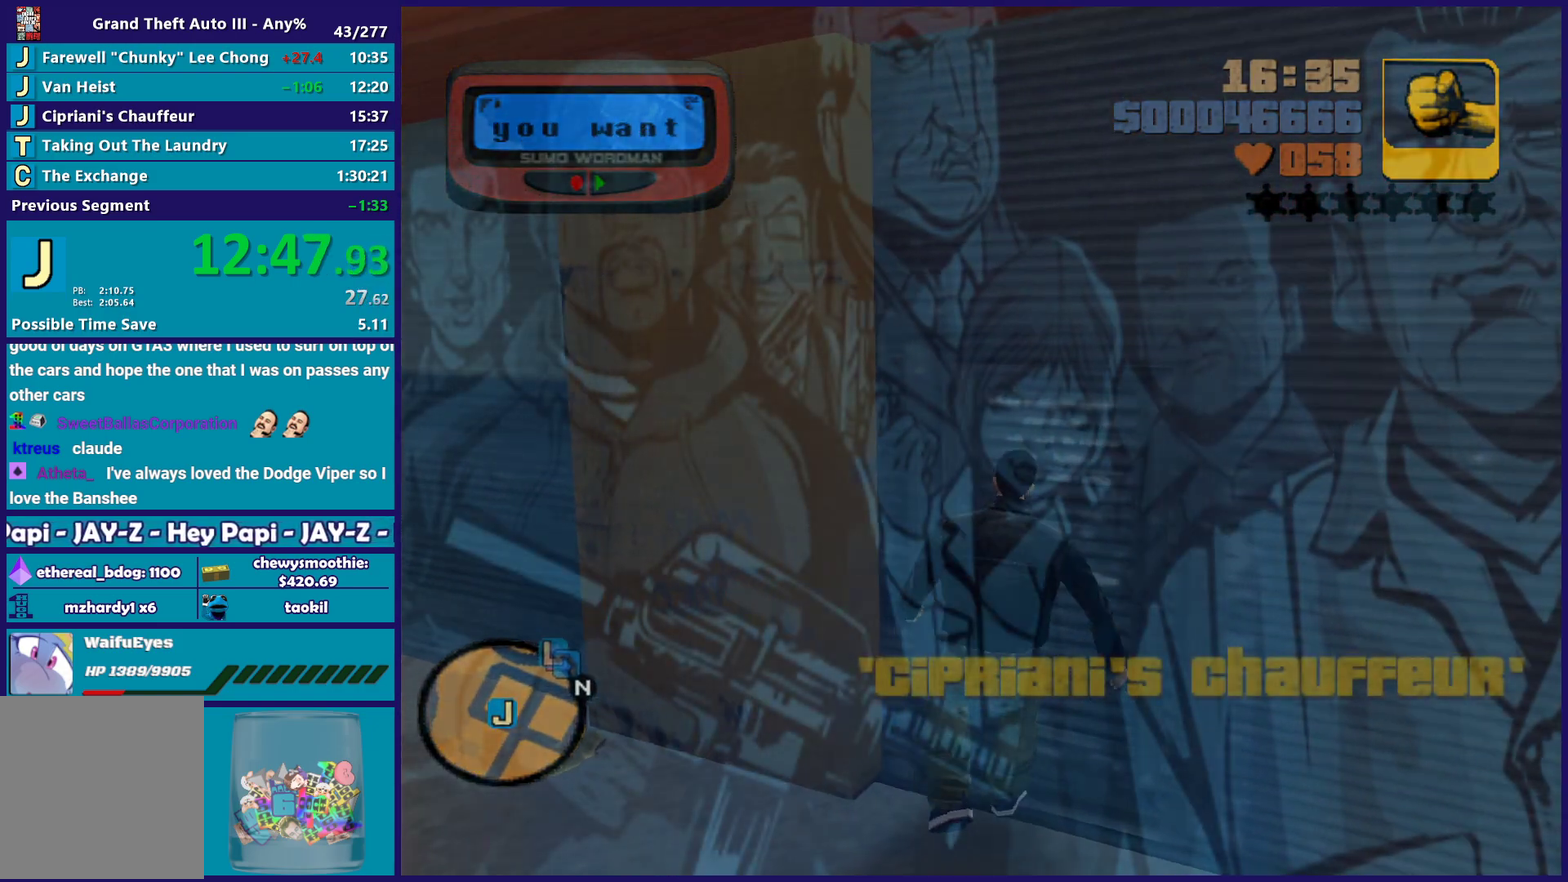
{"buttons": ["A"], "left_stick": "center", "right_stick": "center", "events": [[117, "A", "up"], [200, "A", "down"], [333, "A", "up"], [400, "A", "down"]]}
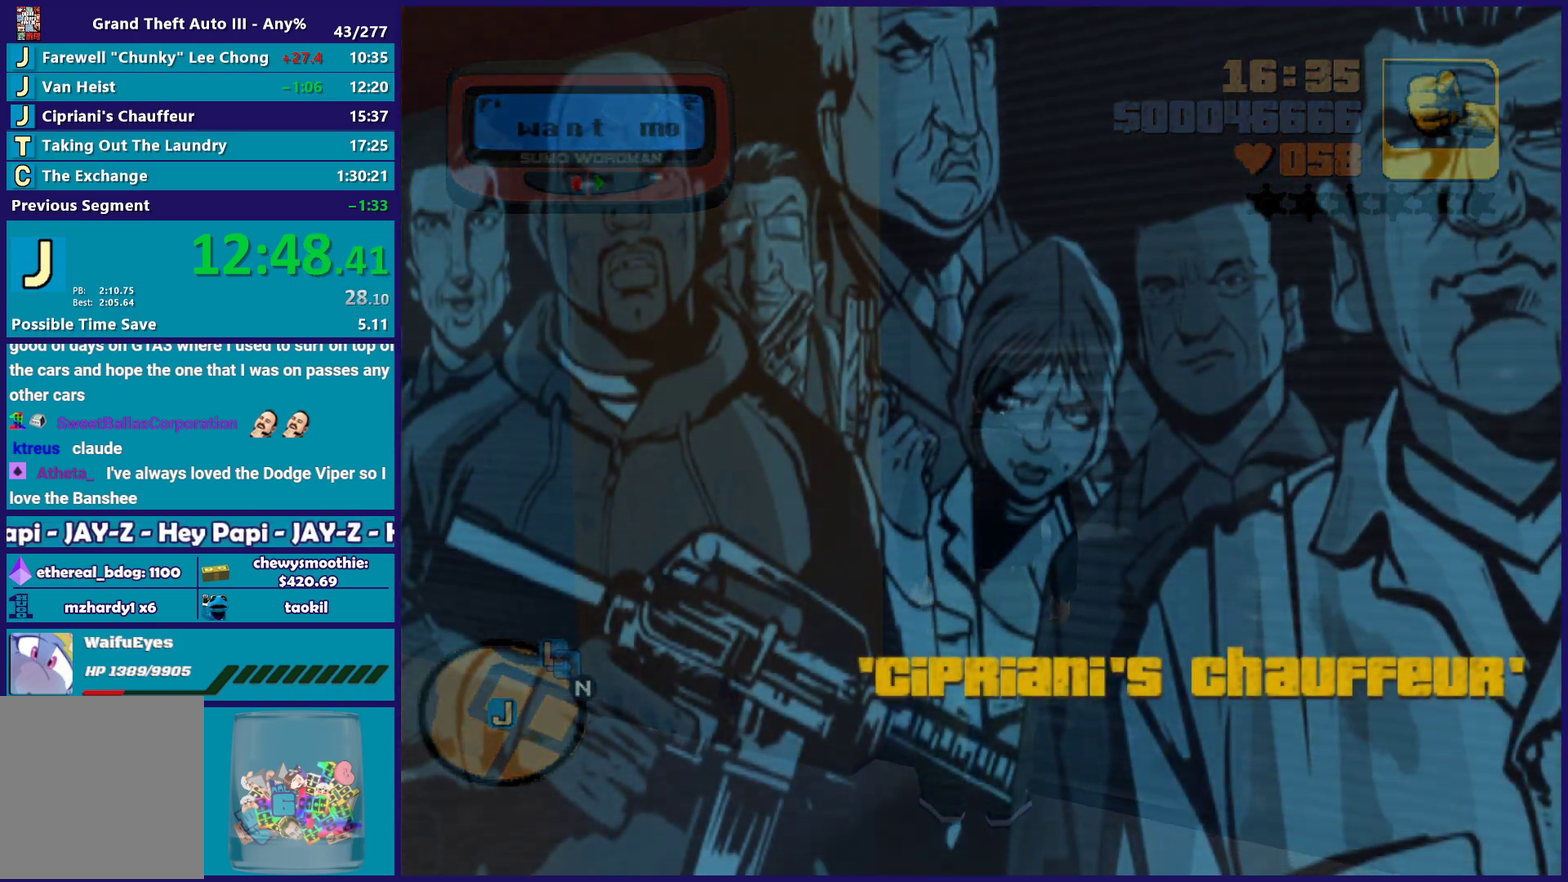
{"buttons": ["A"], "left_stick": "center", "right_stick": "center", "events": [[33, "A", "up"], [117, "A", "down"], [233, "A", "up"], [317, "A", "down"], [417, "A", "up"], [500, "A", "down"]]}
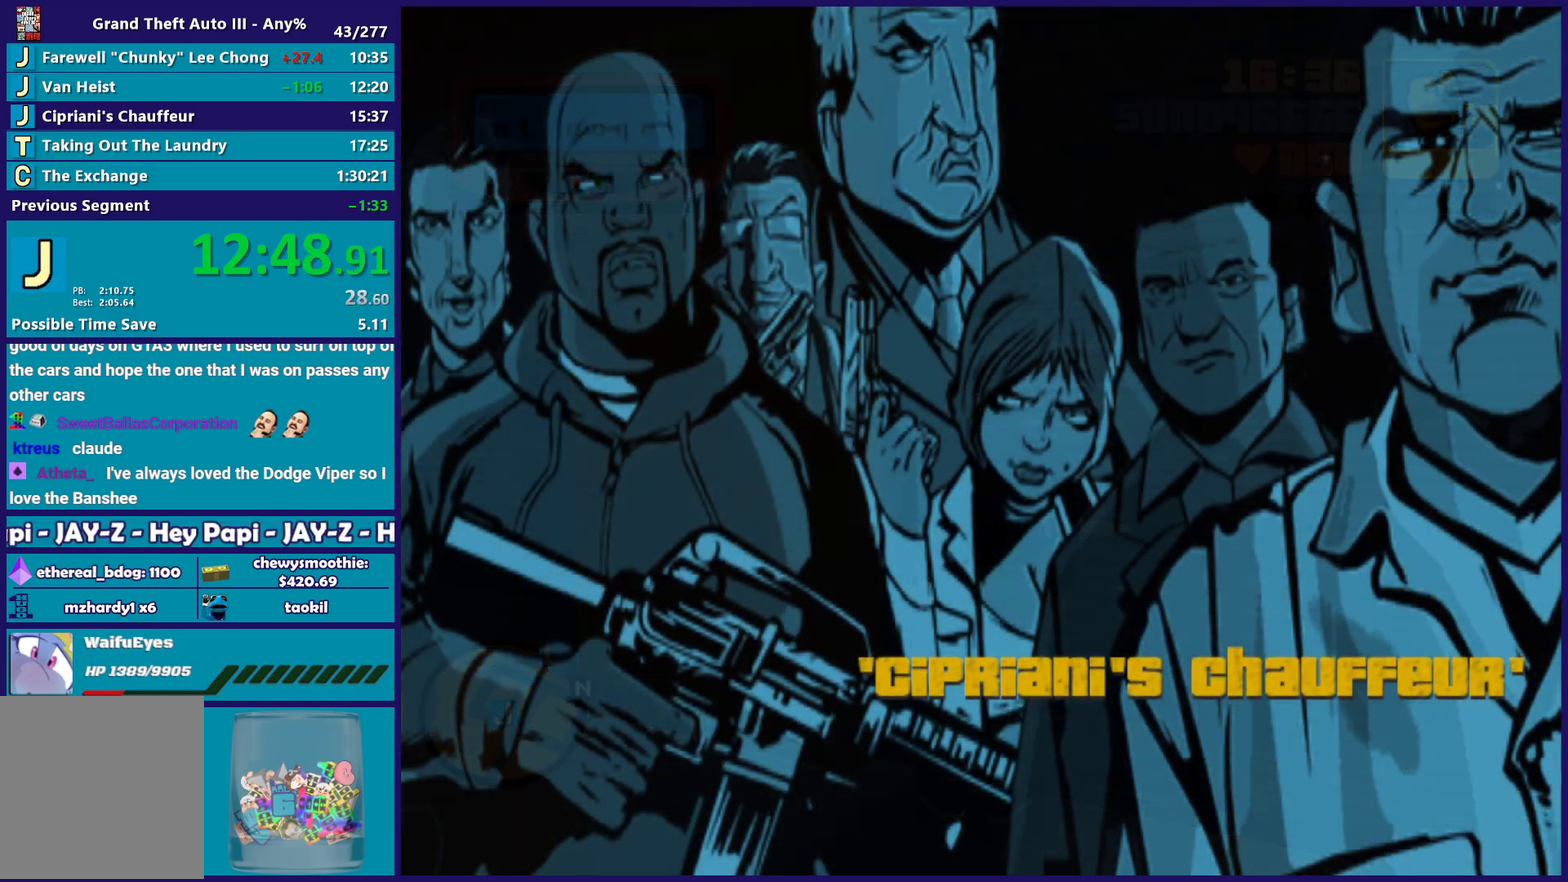
{"buttons": ["A"], "left_stick": "center", "right_stick": "center", "events": [[100, "A", "up"], [200, "A", "down"], [333, "A", "up"], [417, "A", "down"]]}
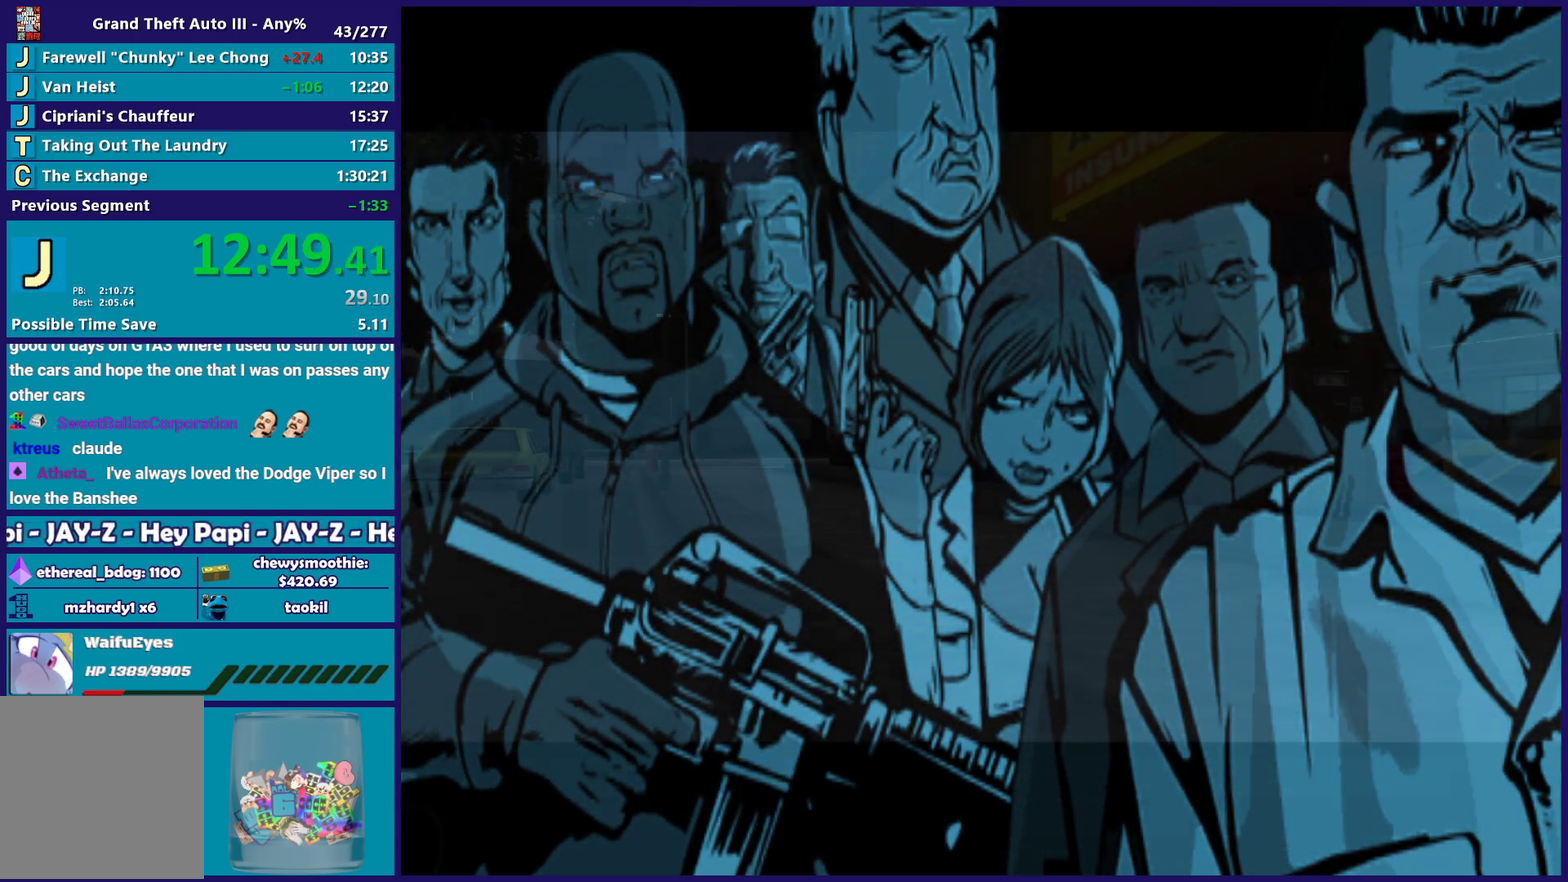
{"buttons": [], "left_stick": "center", "right_stick": "center", "events": [[33, "A", "up"], [133, "A", "down"], [267, "A", "up"], [367, "A", "down"], [467, "A", "up"]]}
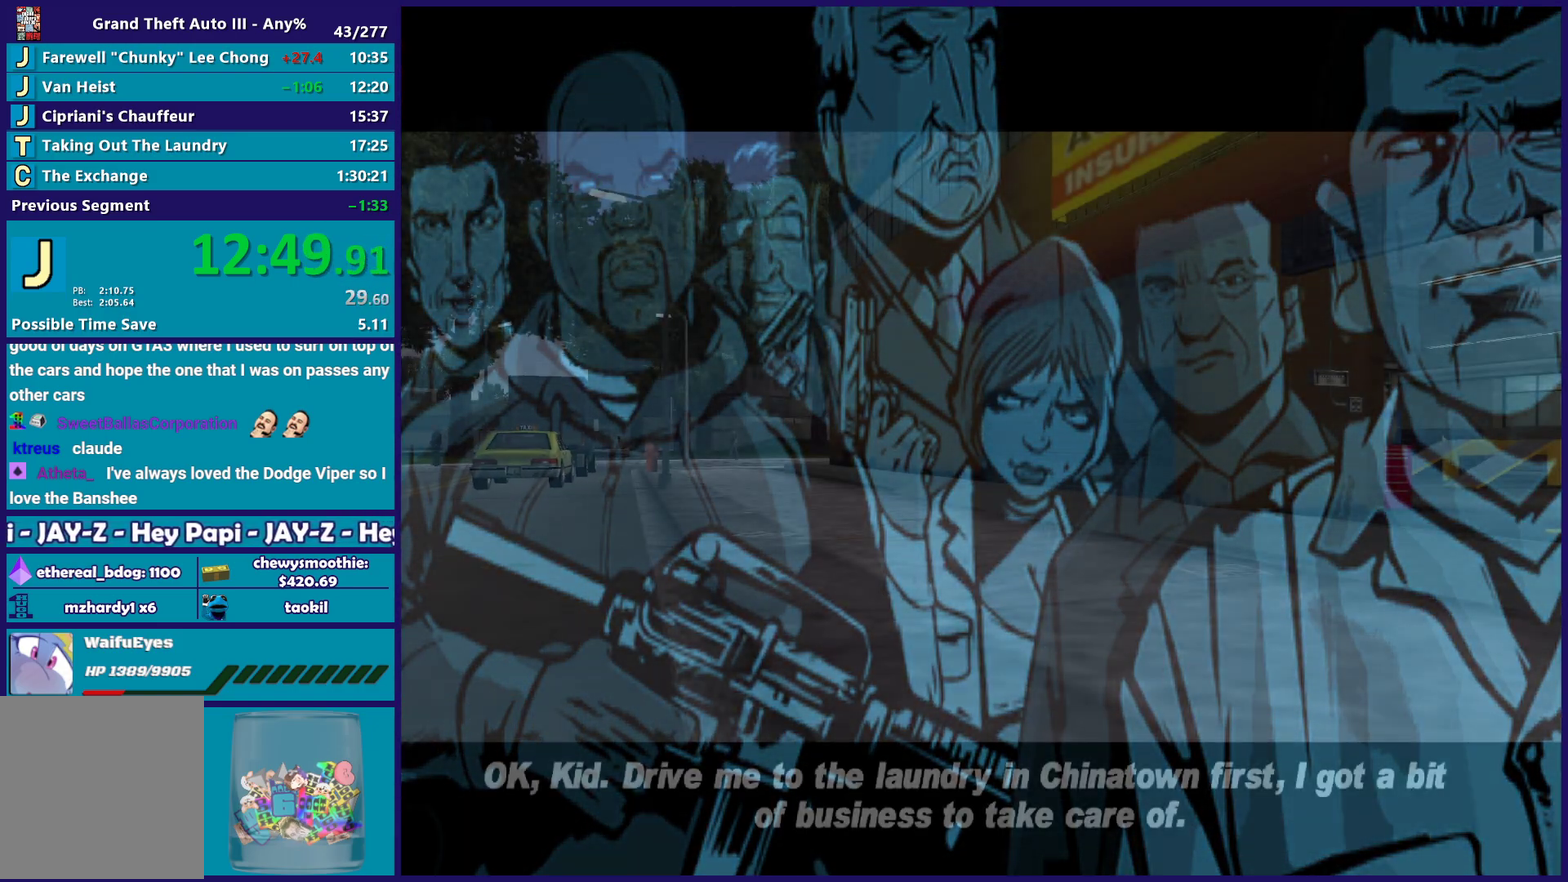
{"buttons": ["A"], "left_stick": "center", "right_stick": "center", "events": [[67, "A", "down"], [167, "A", "up"], [267, "A", "down"], [383, "A", "up"], [483, "A", "down"]]}
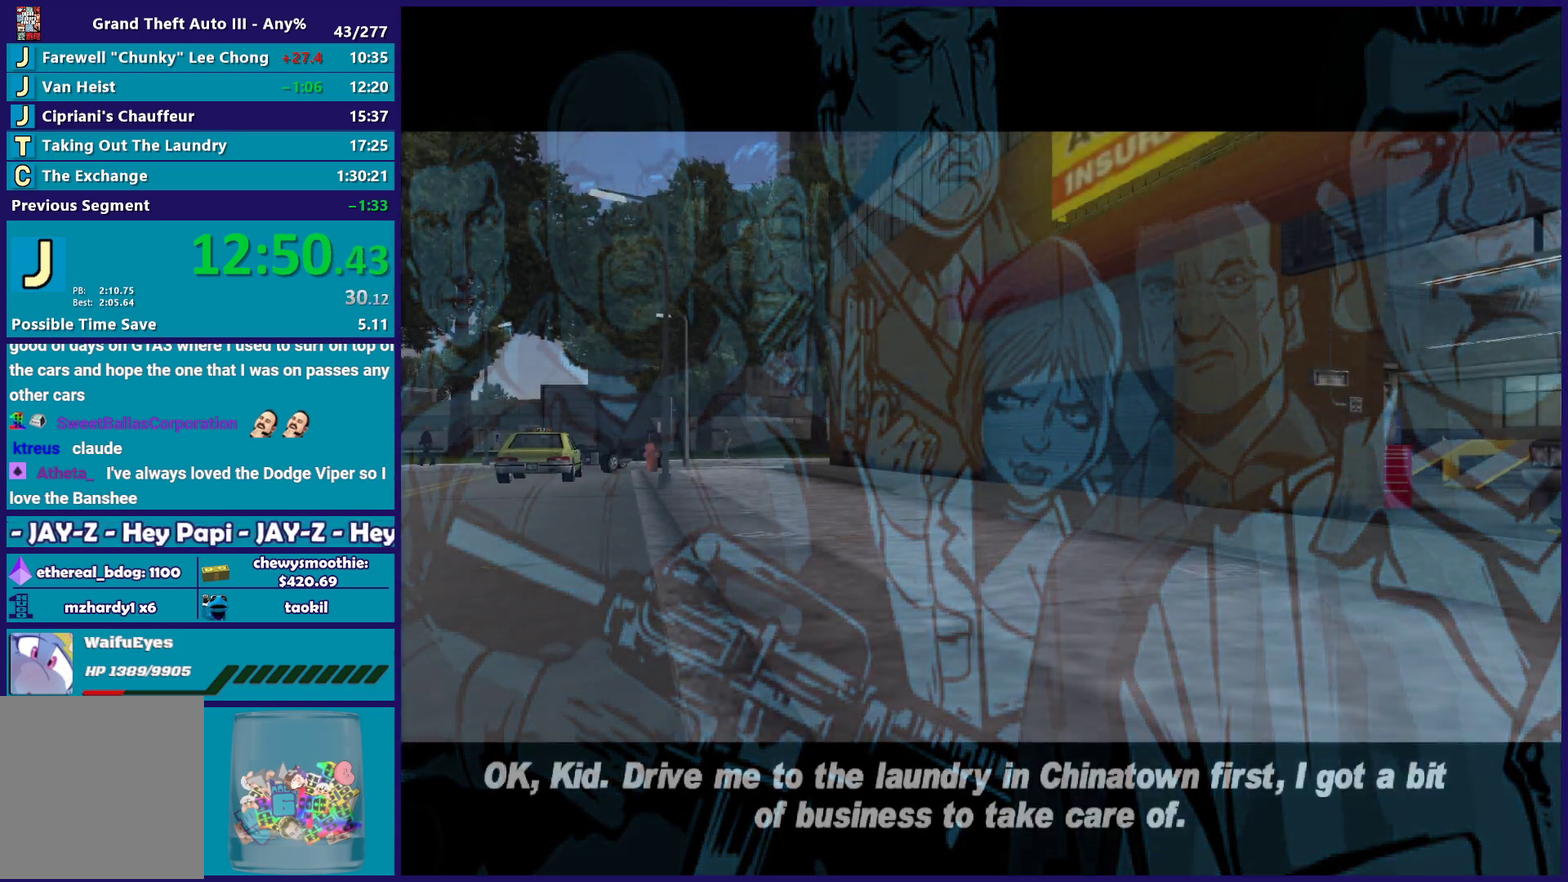
{"buttons": [], "left_stick": "center", "right_stick": "center", "events": [[83, "A", "up"], [167, "A", "down"], [300, "A", "up"], [367, "A", "down"], [500, "A", "up"]]}
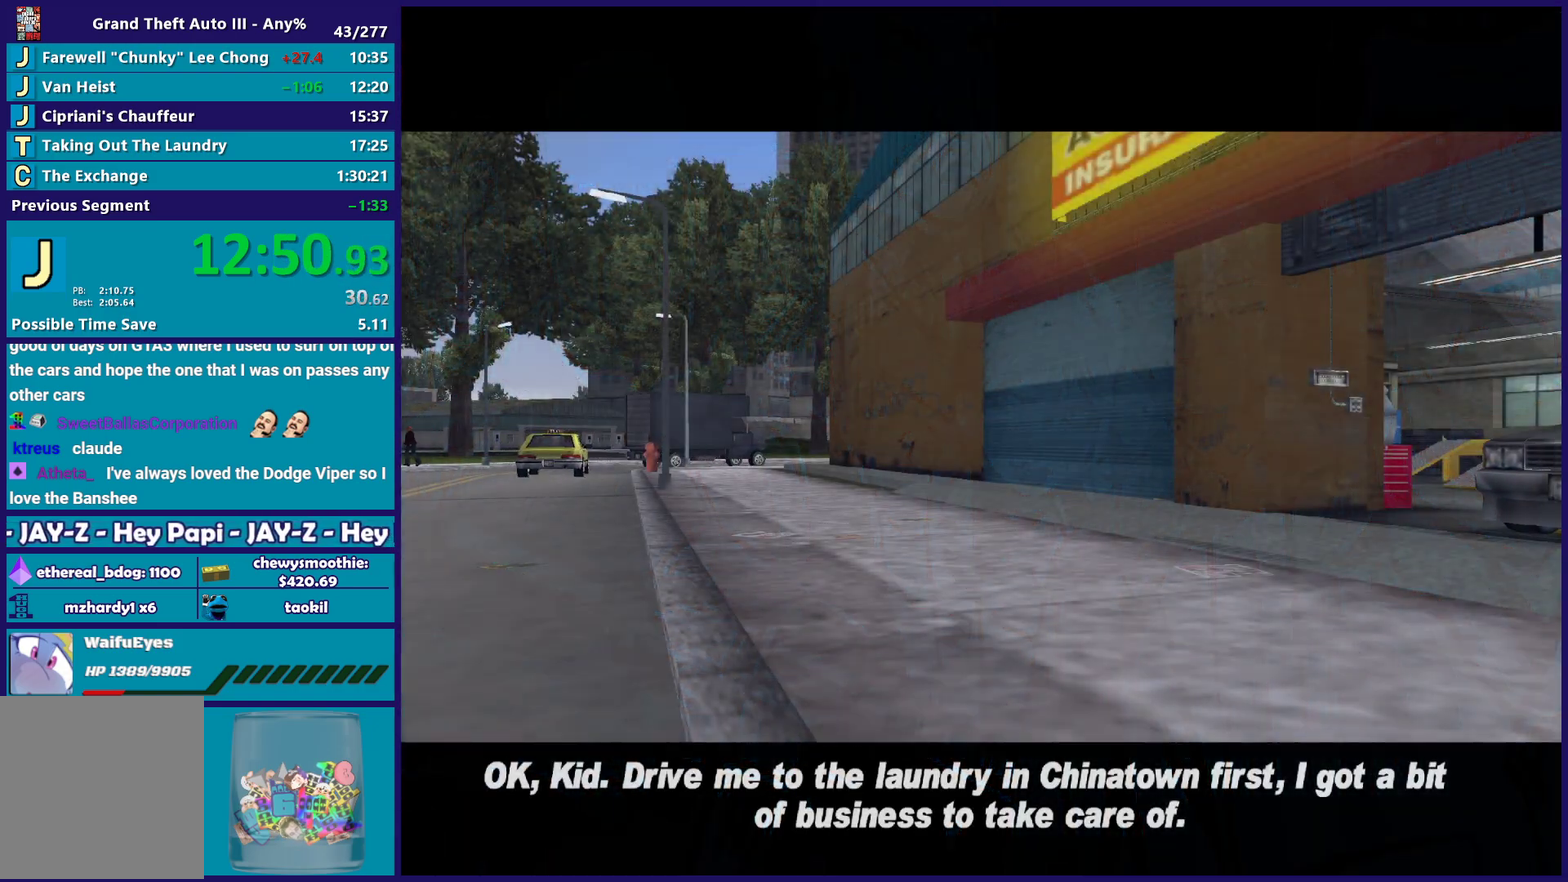
{"buttons": ["A"], "left_stick": "center", "right_stick": "center", "events": [[83, "A", "down"], [200, "A", "up"], [317, "A", "down"], [400, "A", "up"], [483, "A", "down"]]}
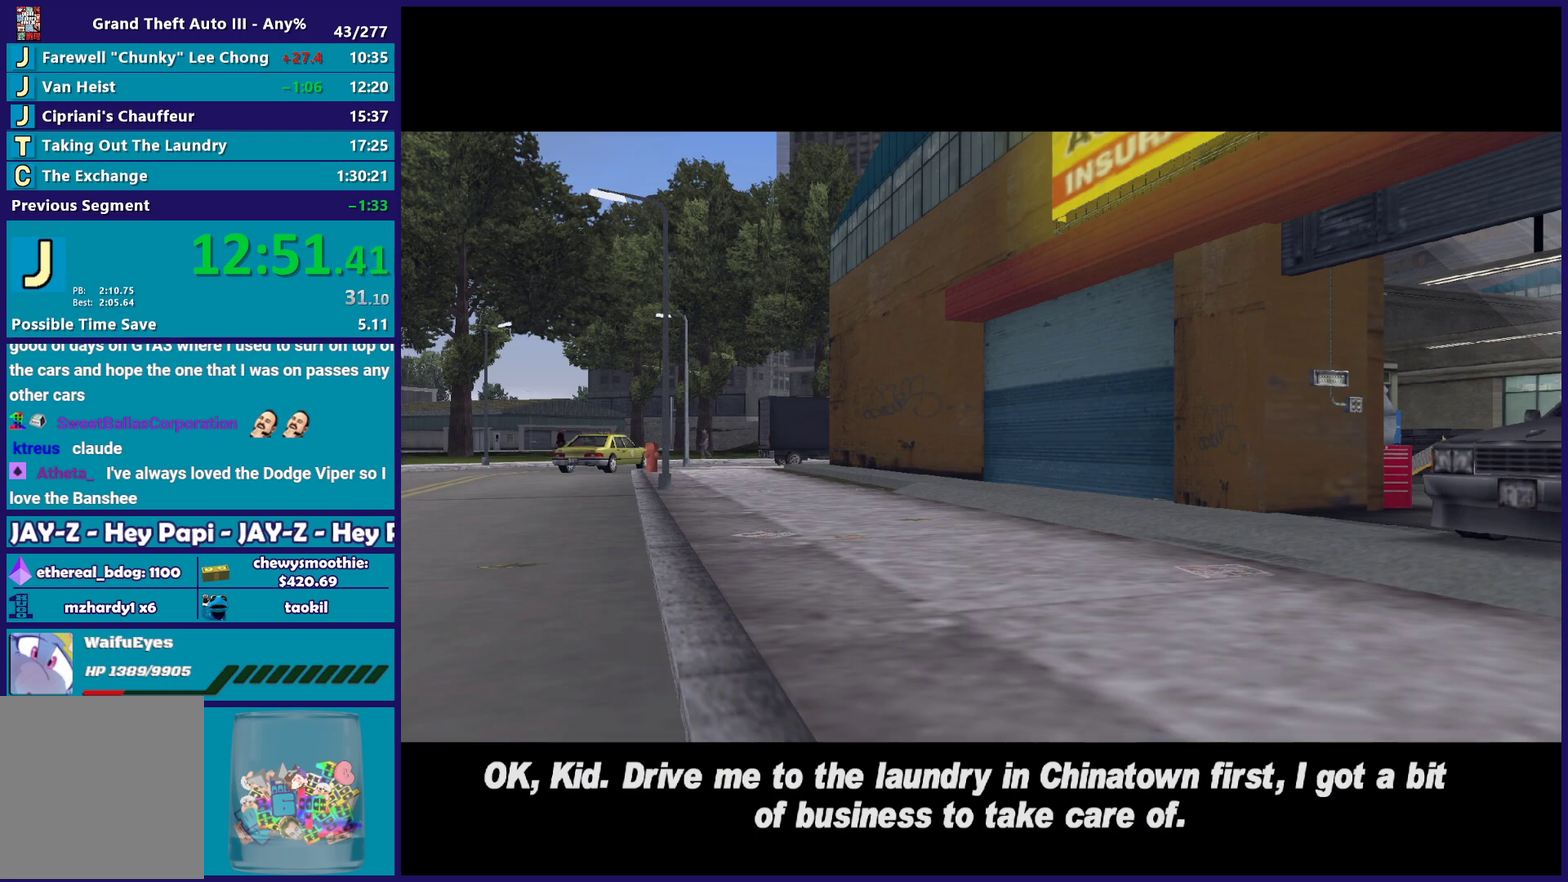
{"buttons": ["A"], "left_stick": "center", "right_stick": "center", "events": [[117, "A", "up"], [183, "A", "down"], [333, "A", "up"], [400, "A", "down"]]}
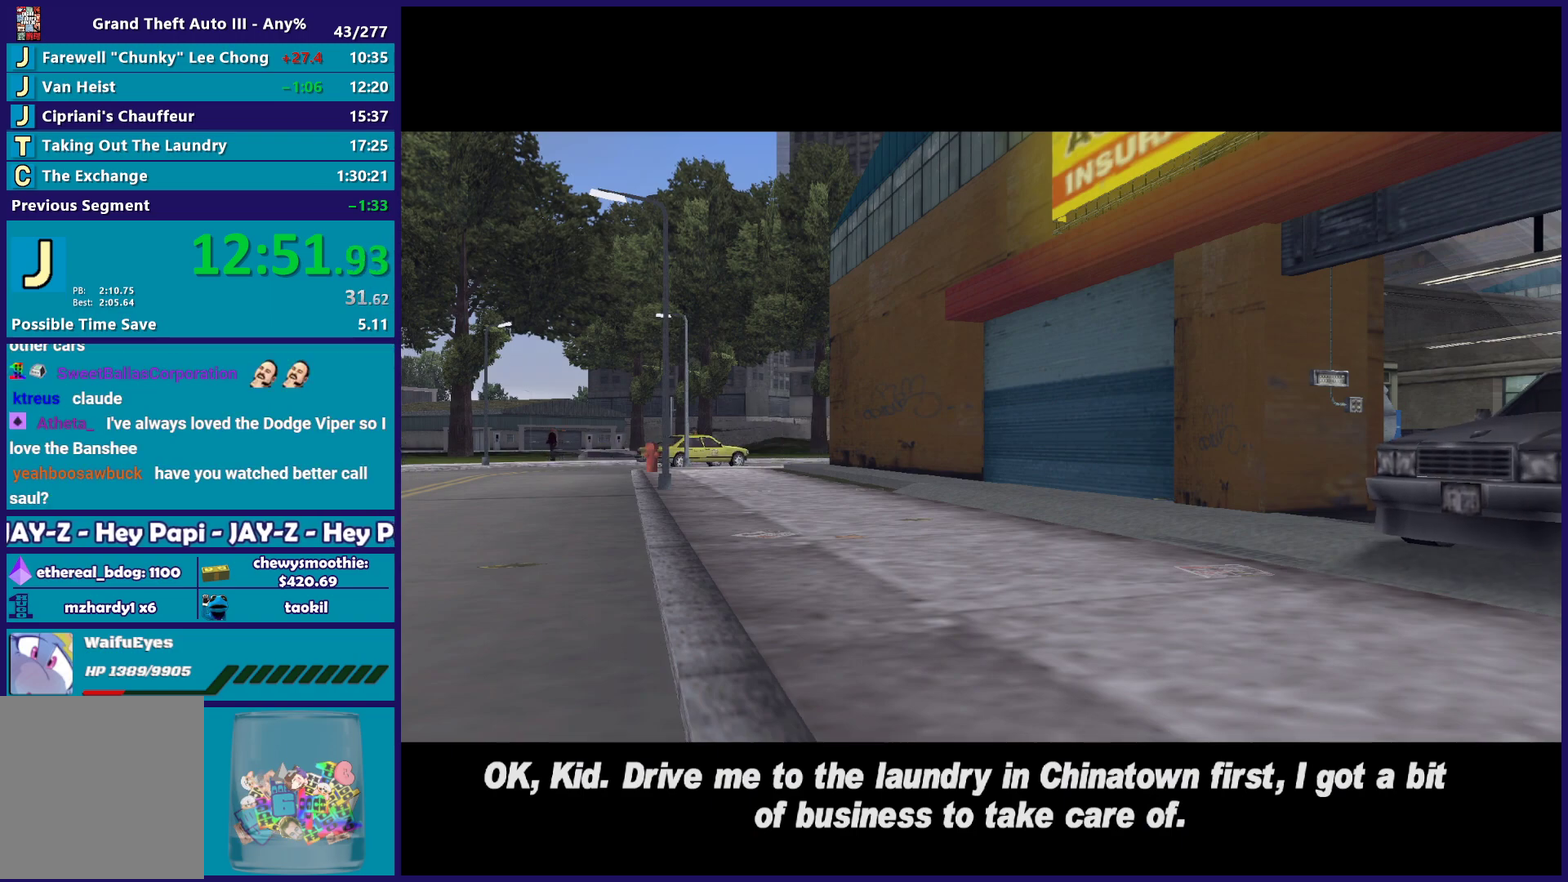
{"buttons": ["A"], "left_stick": "center", "right_stick": "center", "events": [[50, "A", "up"], [133, "A", "down"], [217, "A", "up"], [333, "A", "down"], [417, "A", "up"], [483, "A", "down"]]}
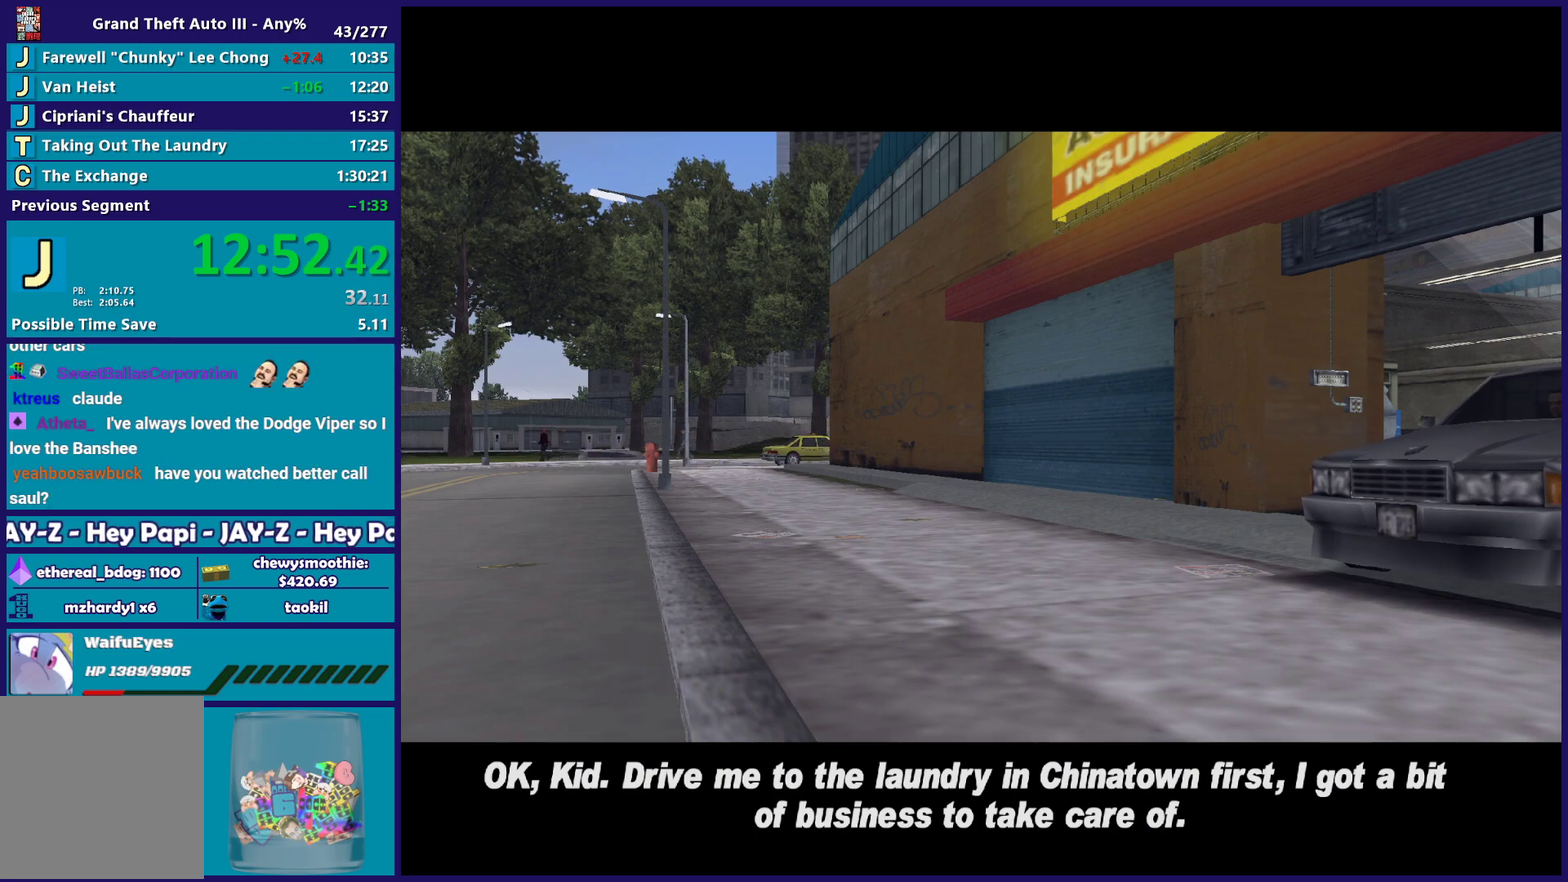
{"buttons": ["A"], "left_stick": "center", "right_stick": "center", "events": [[100, "A", "up"], [200, "A", "down"], [333, "A", "up"], [400, "A", "down"]]}
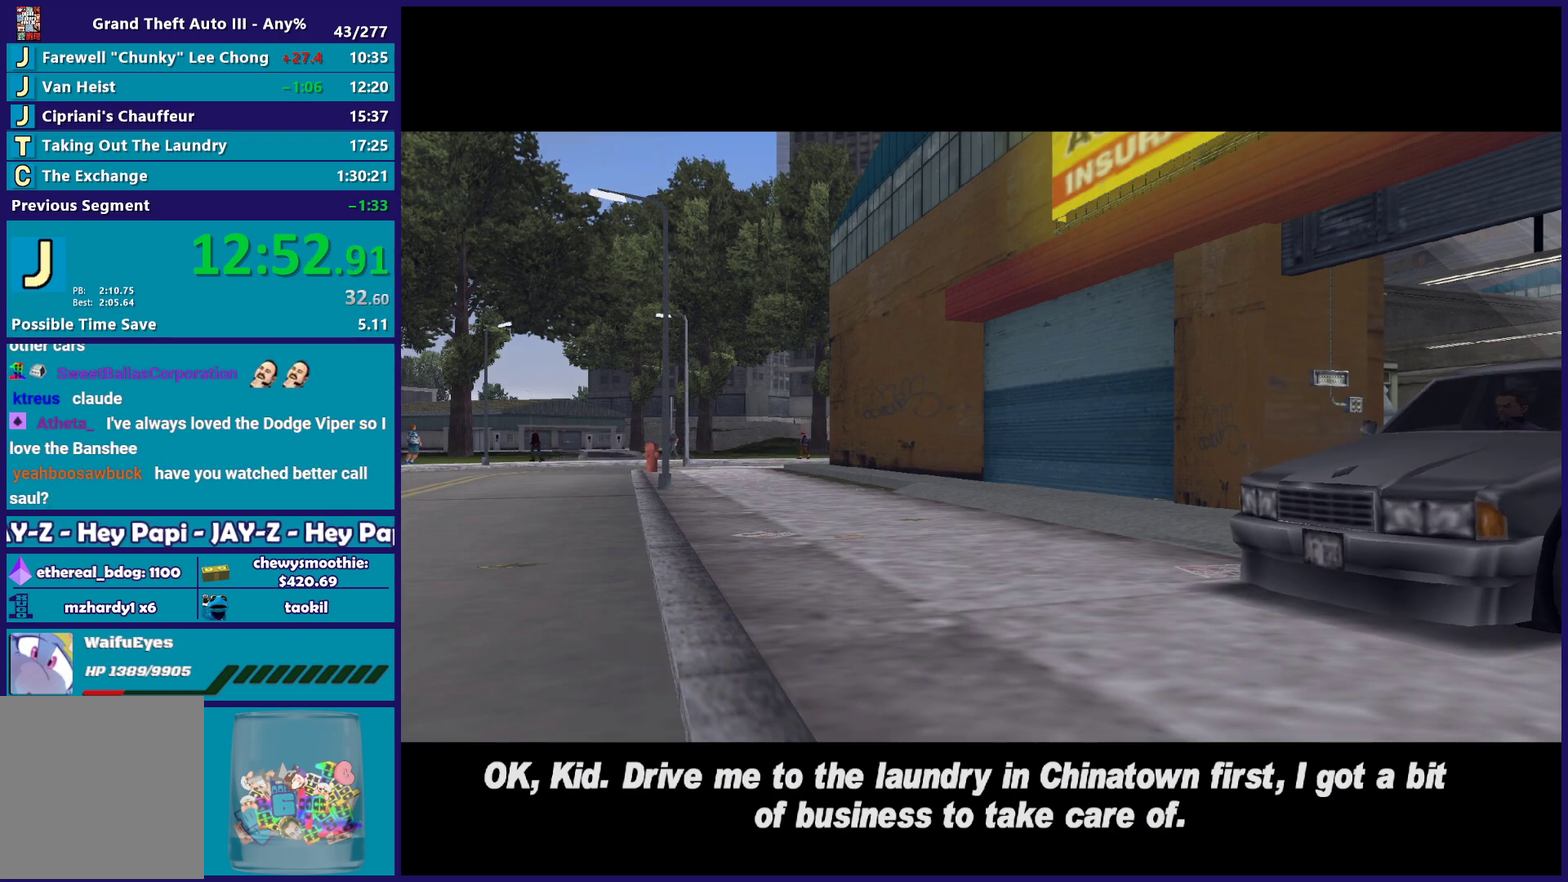
{"buttons": [], "left_stick": "center", "right_stick": "center", "events": [[33, "A", "up"], [100, "A", "down"], [250, "A", "up"], [367, "A", "down"], [450, "A", "up"]]}
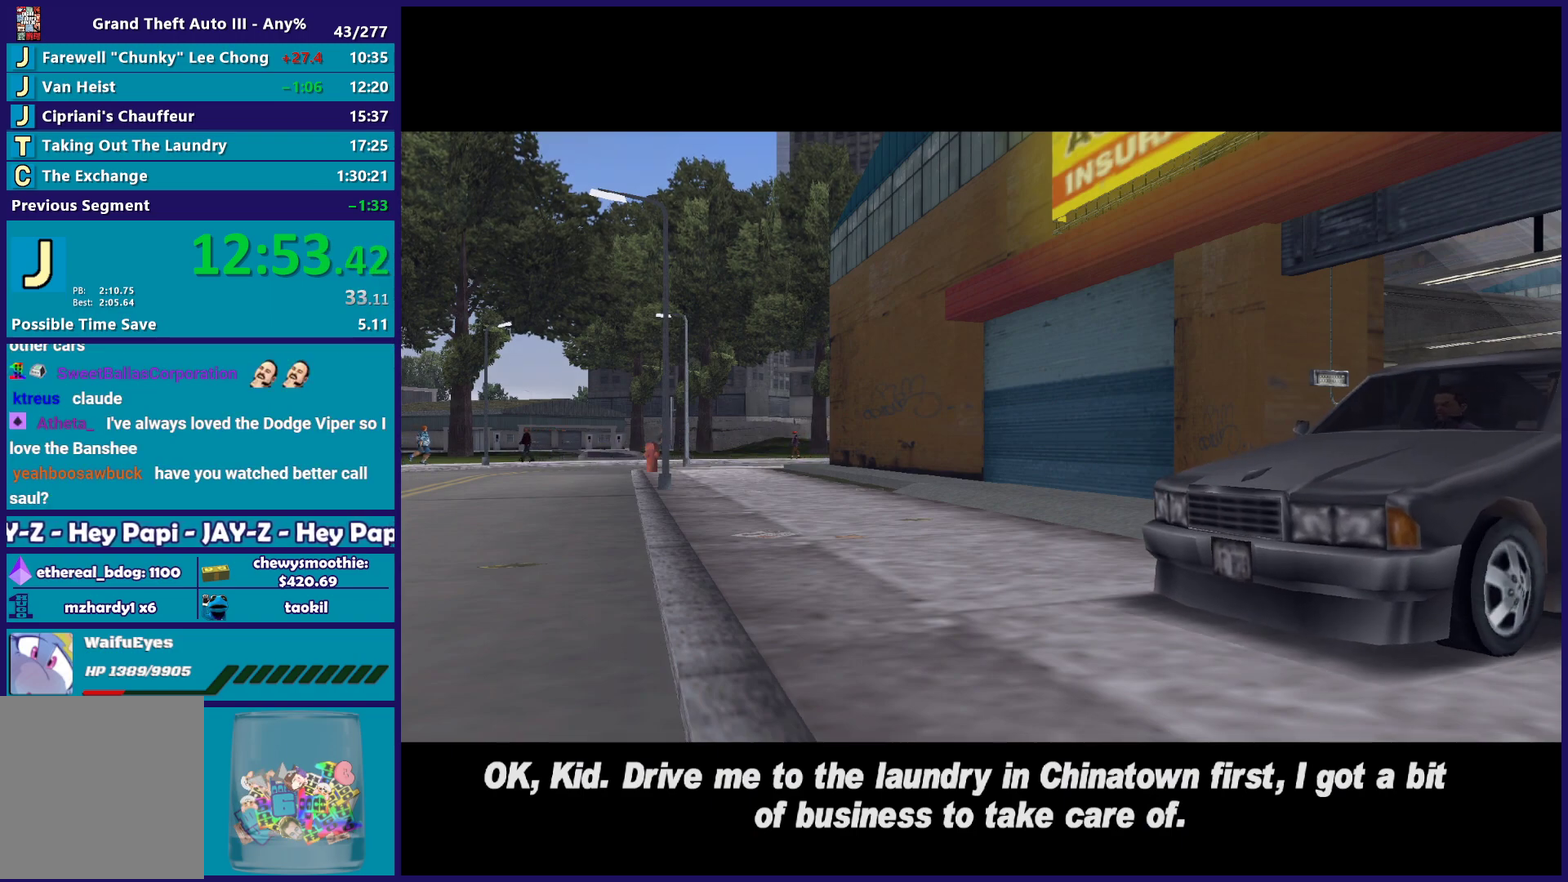
{"buttons": [], "left_stick": "center", "right_stick": "center", "events": [[83, "A", "down"], [167, "A", "up"], [283, "A", "down"], [417, "A", "up"]]}
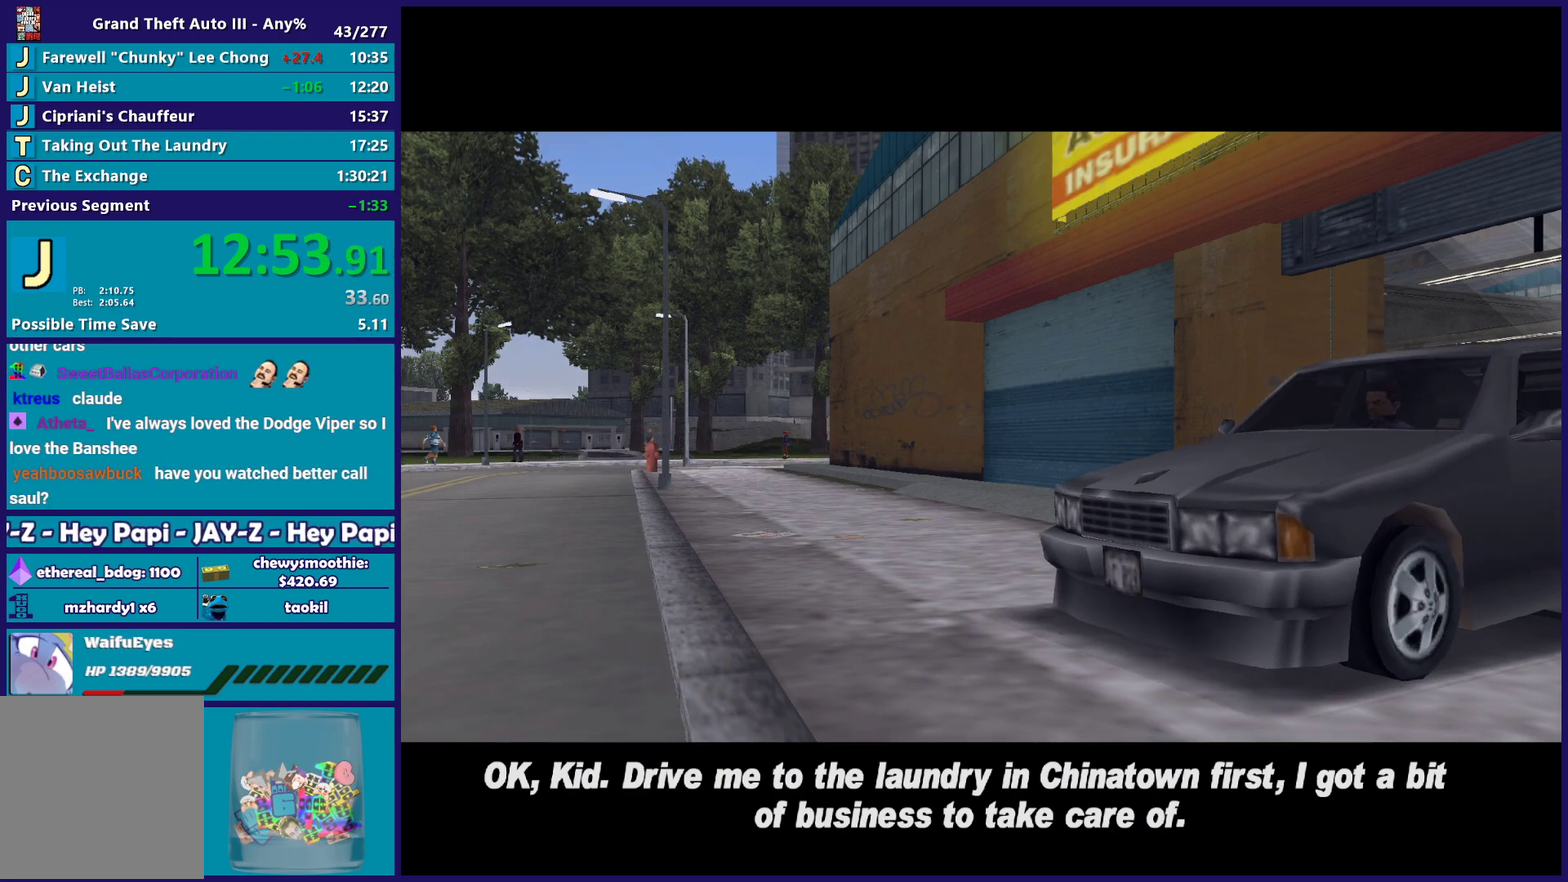
{"buttons": ["A"], "left_stick": "center", "right_stick": "center", "events": [[17, "A", "down"], [100, "A", "up"], [250, "A", "down"], [350, "A", "up"], [433, "A", "down"]]}
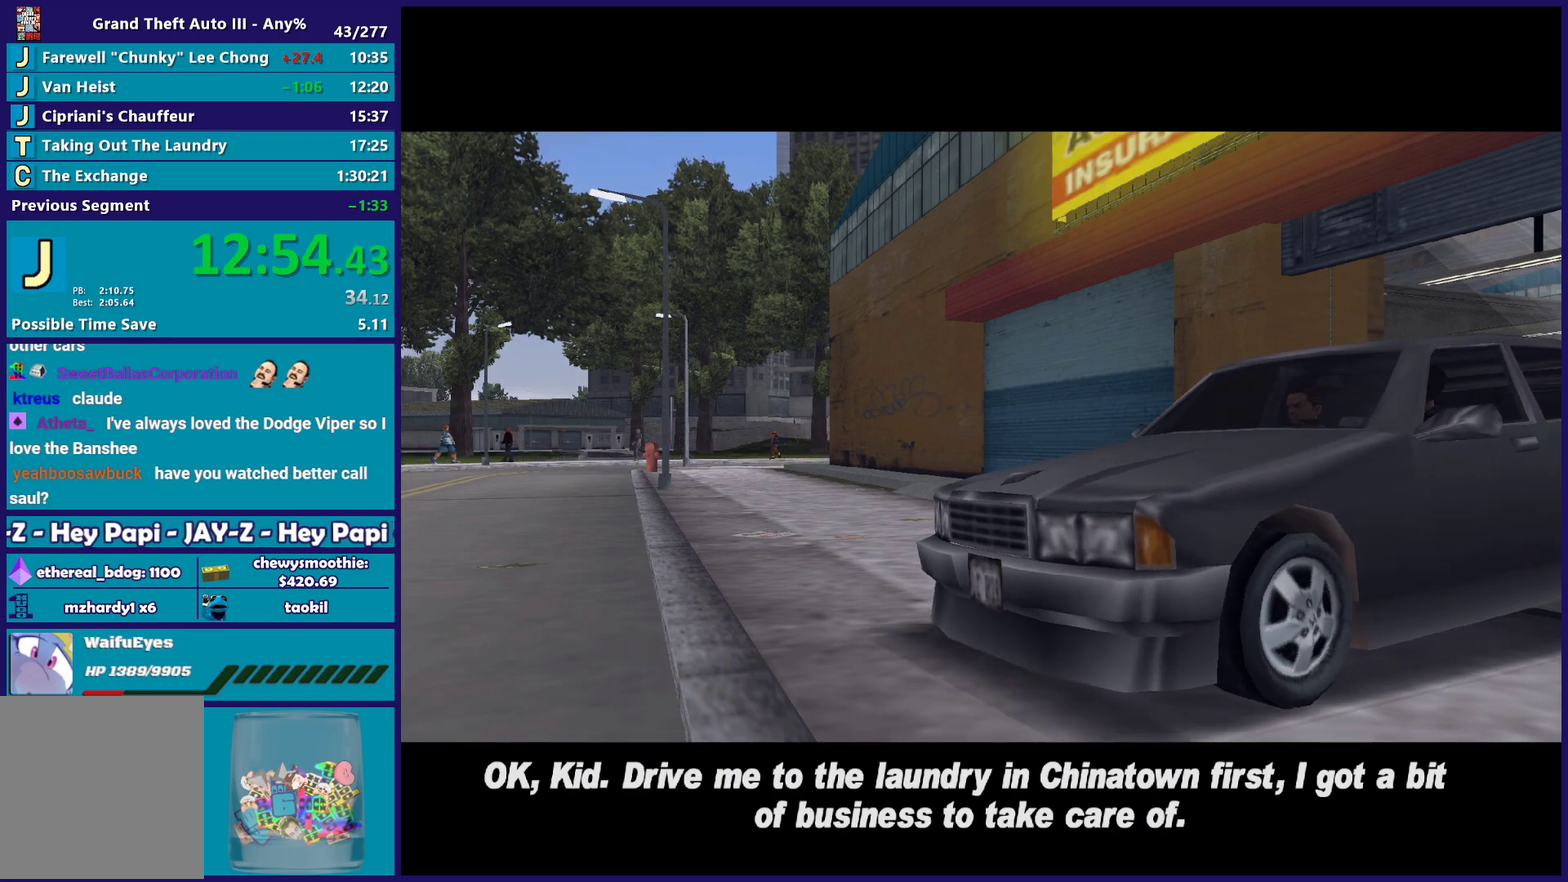
{"buttons": [], "left_stick": "center", "right_stick": "center", "events": [[33, "A", "up"], [117, "A", "down"], [233, "A", "up"], [350, "A", "down"], [433, "A", "up"]]}
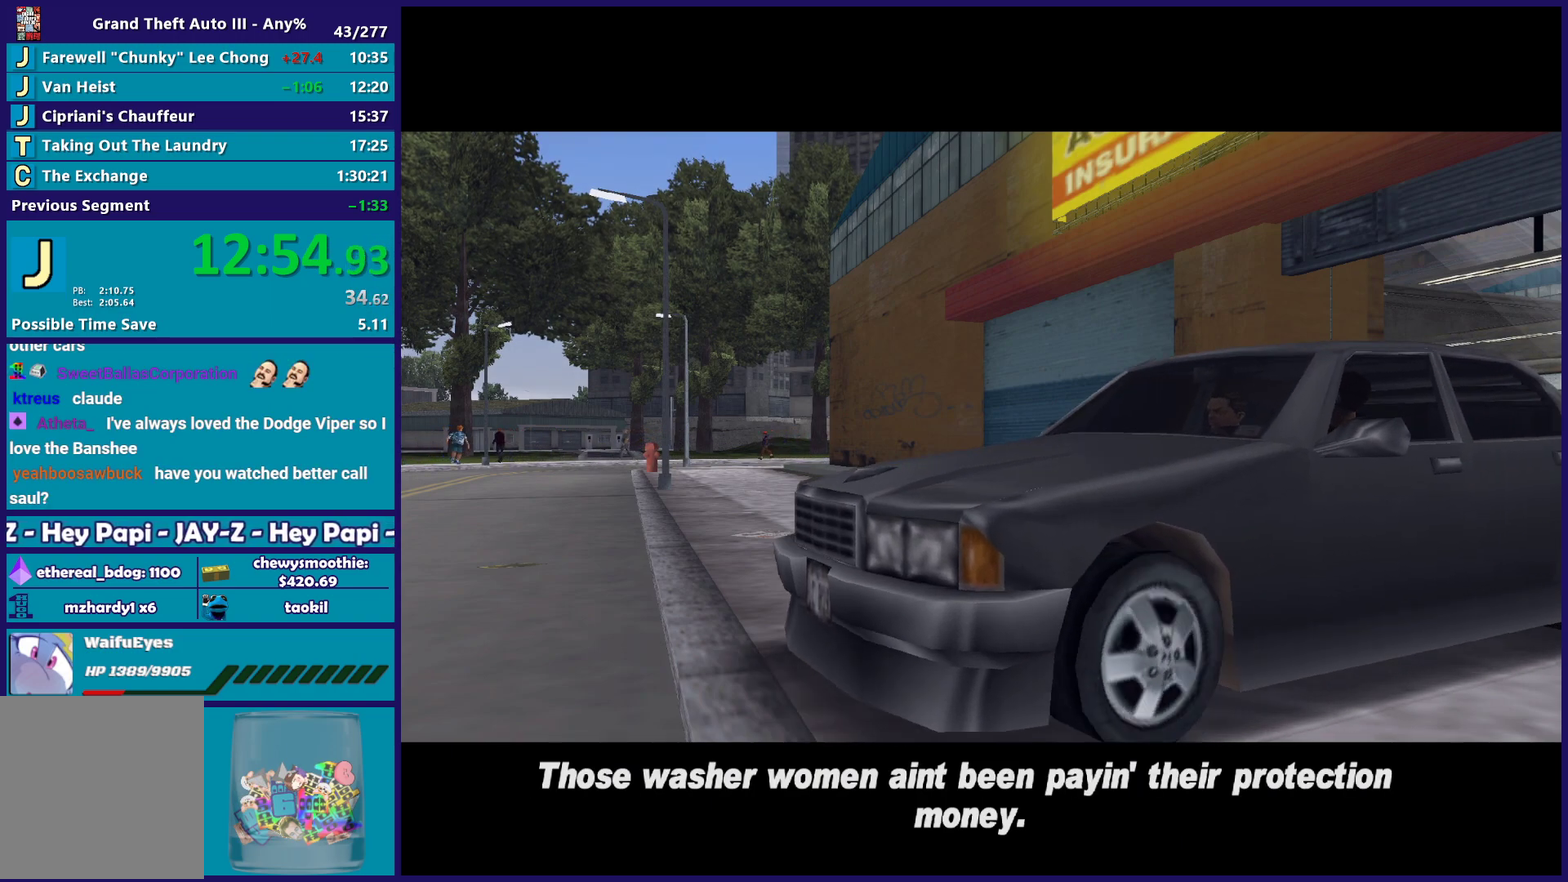
{"buttons": ["A"], "left_stick": "left", "right_stick": "center", "events": [[33, "A", "down"], [167, "A", "up"], [233, "A", "down"], [367, "A", "up"], [417, "A", "down"], [417, "left_stick", "left"]]}